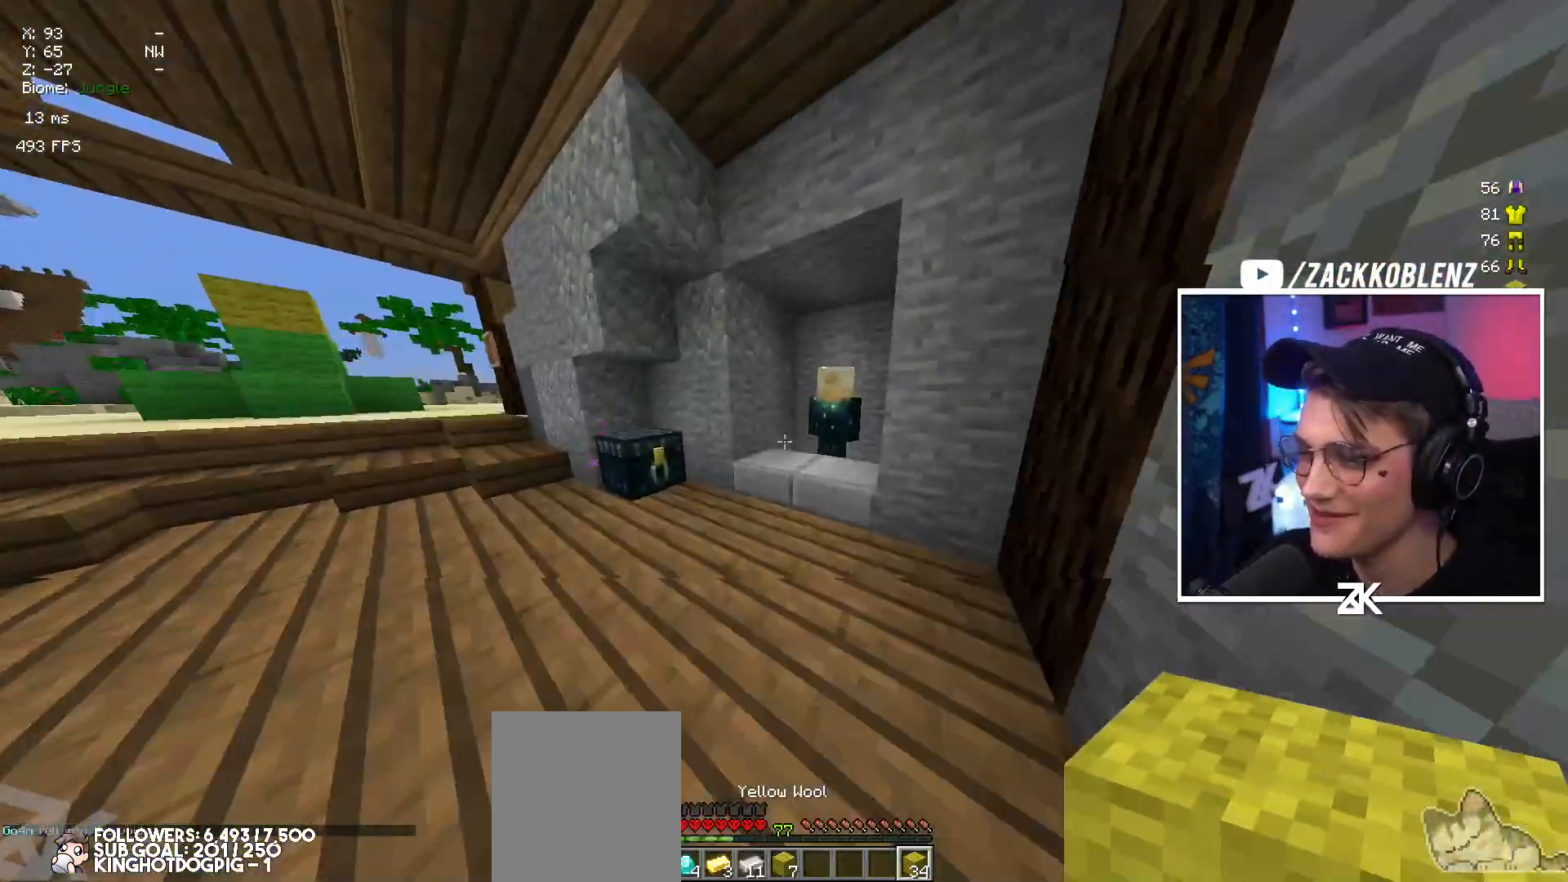
Gameplay with keyboard and mouse; each line is a JSON object with the keys and mouse buttons held at the frame after it. "events" lists presses ("down") and releases ("up") of "down", "left", "right", "space", "up", "mouse_left" and "mouse_right" between this image and that frame as [ms after this image, input, new state], when the widget could be followed in between. "mouse_left", "mouse_right" = the "left", "right" buttons of the "mouse" list. No other keys are recorded. Fast repeated clicks can show as one long hold. Mouse movement is not recorded.
{"keys": [], "mouse": [], "events": [[317, "up", "up"], [334, "mouse_right", "down"], [450, "mouse_right", "up"]]}
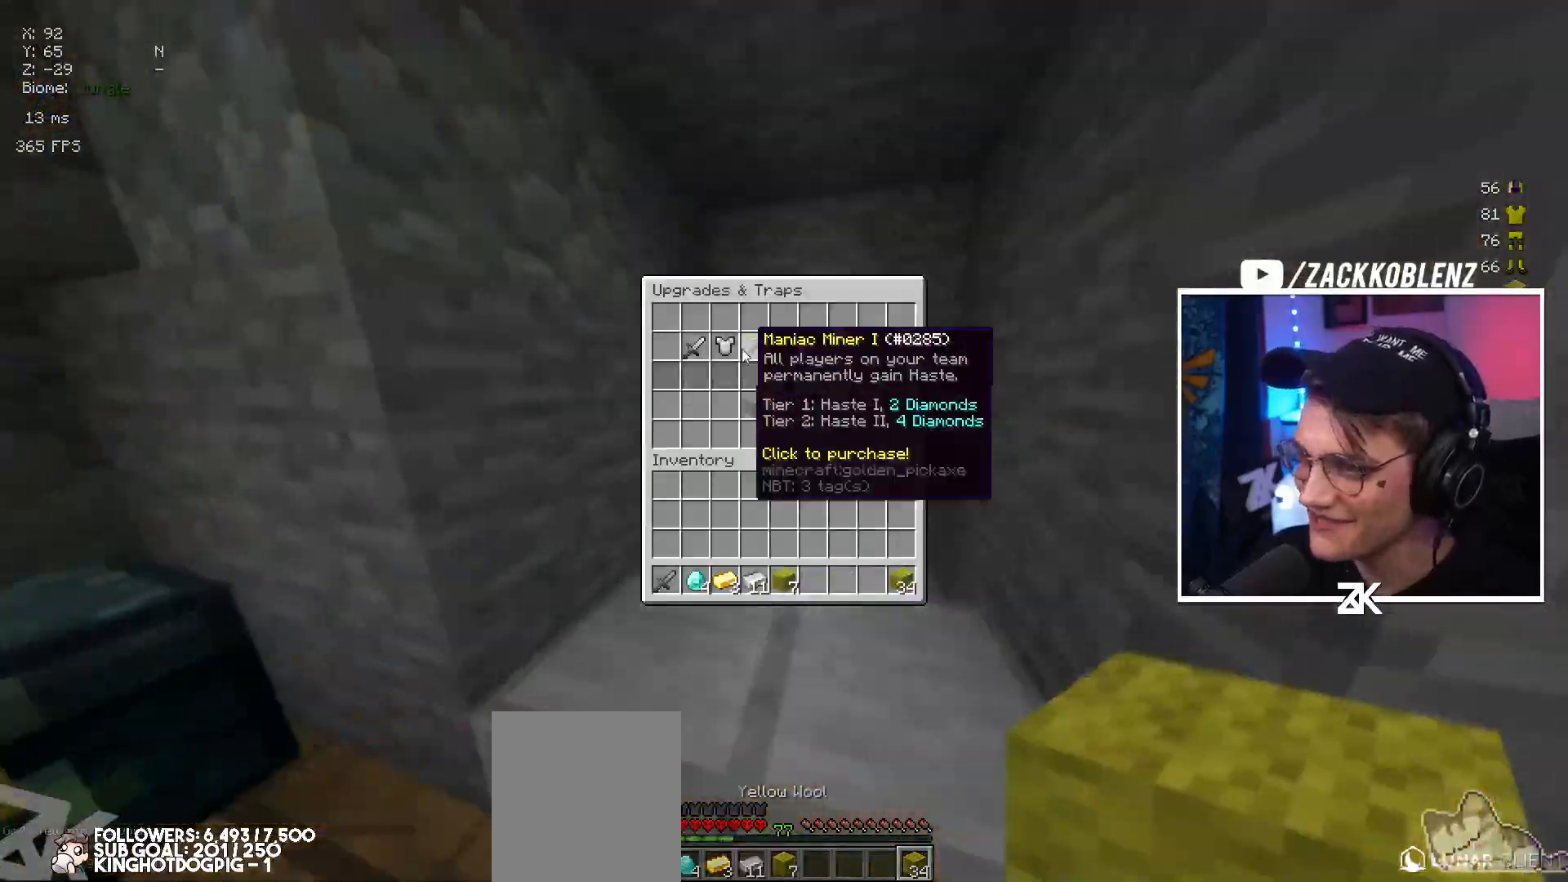
{"keys": [], "mouse": [], "events": []}
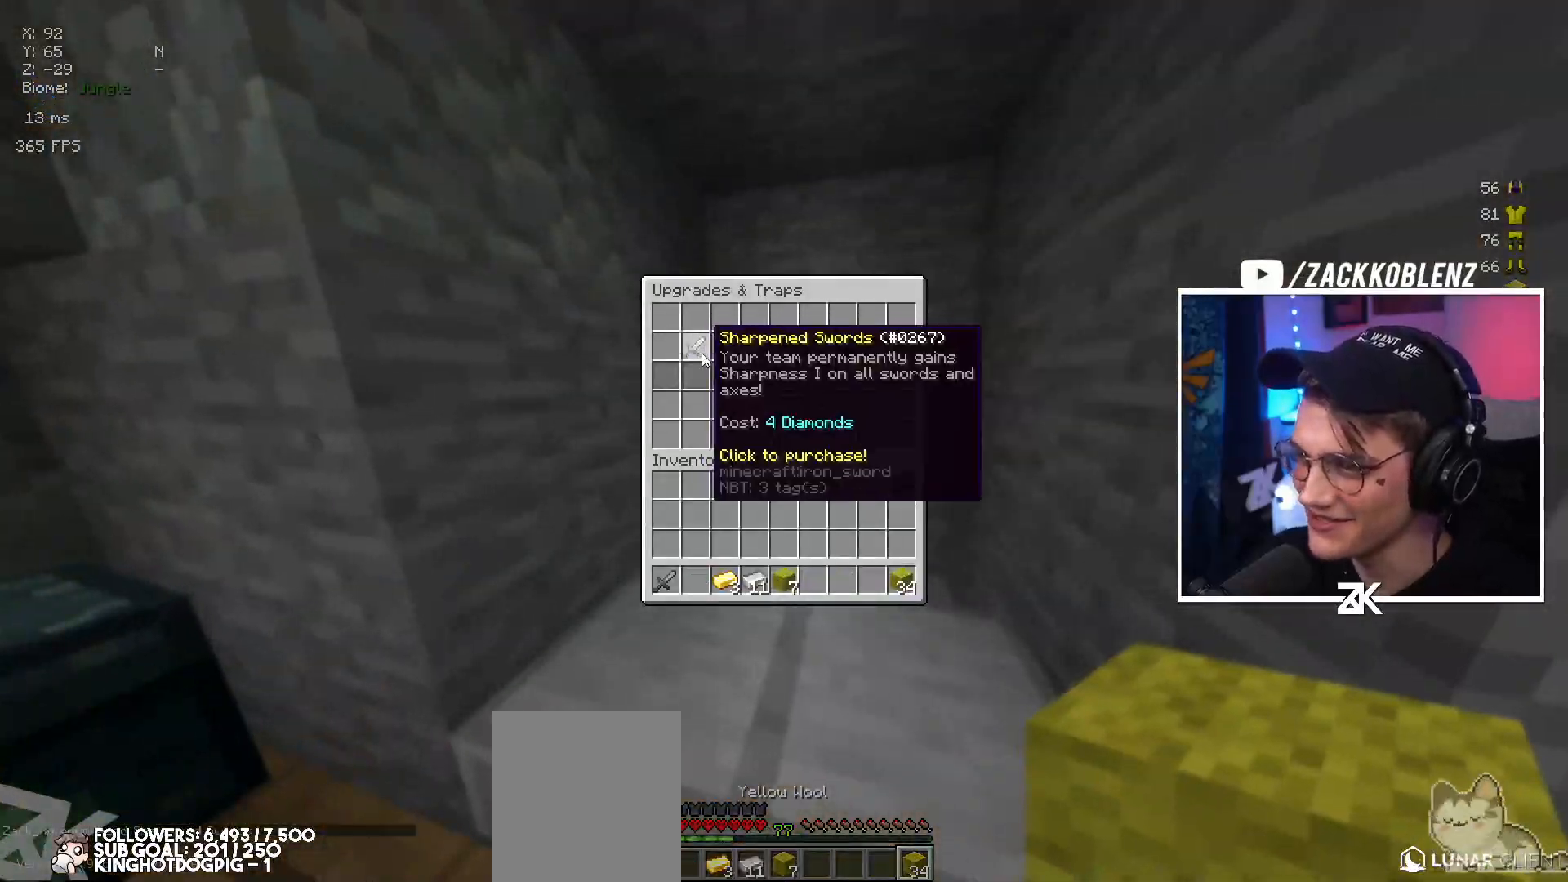
{"keys": ["up"], "mouse": [], "events": [[34, "right", "down"], [134, "right", "up"], [184, "up", "down"], [234, "right", "down"], [450, "right", "up"]]}
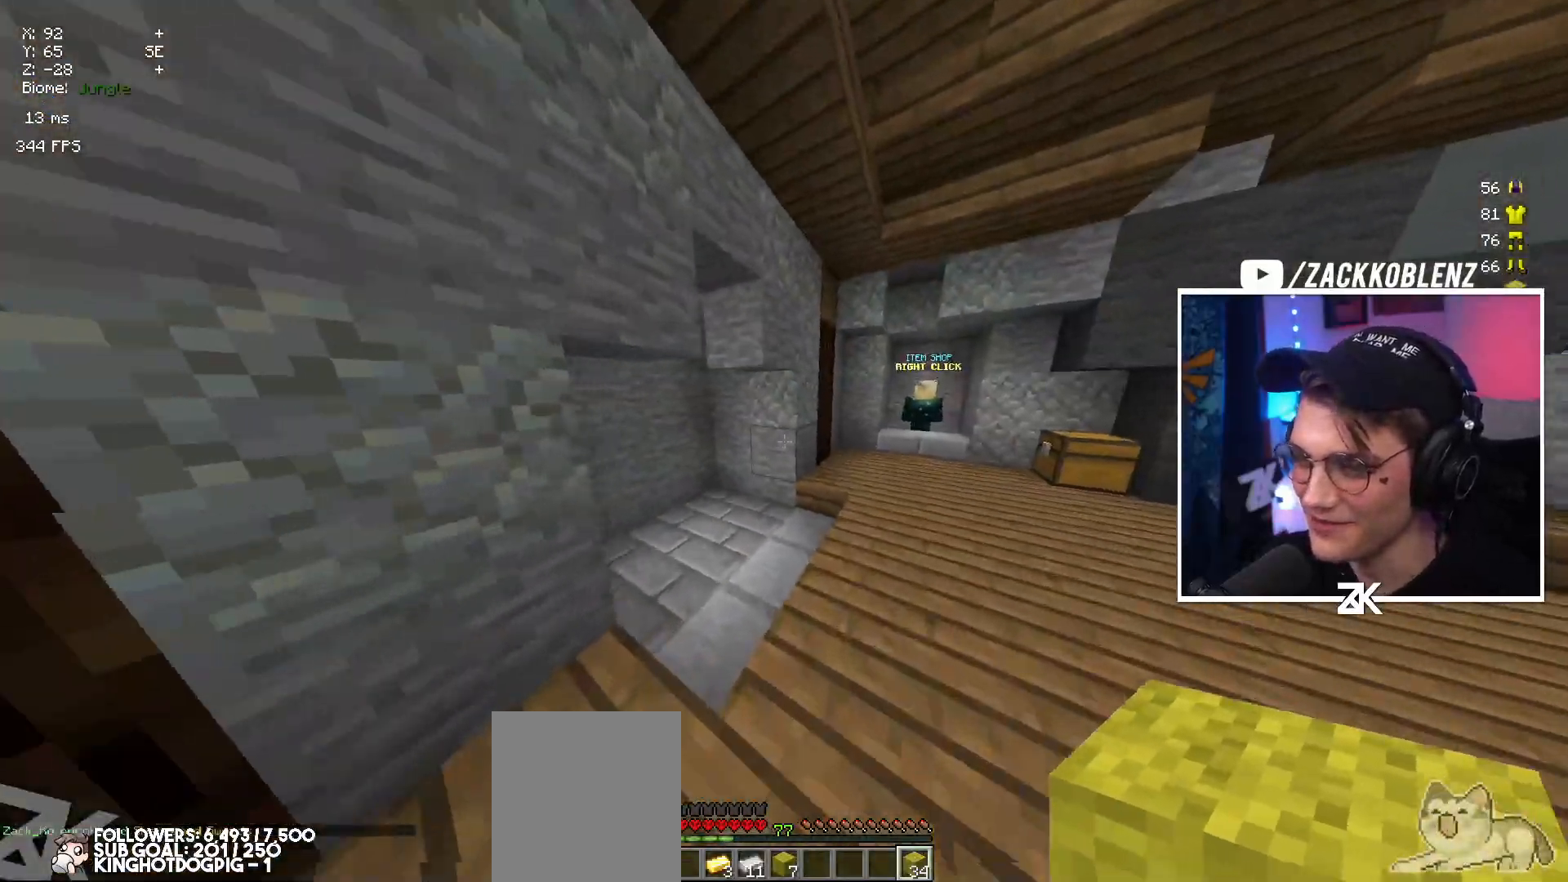
{"keys": ["up"], "mouse": [], "events": [[350, "left", "down"], [450, "left", "up"]]}
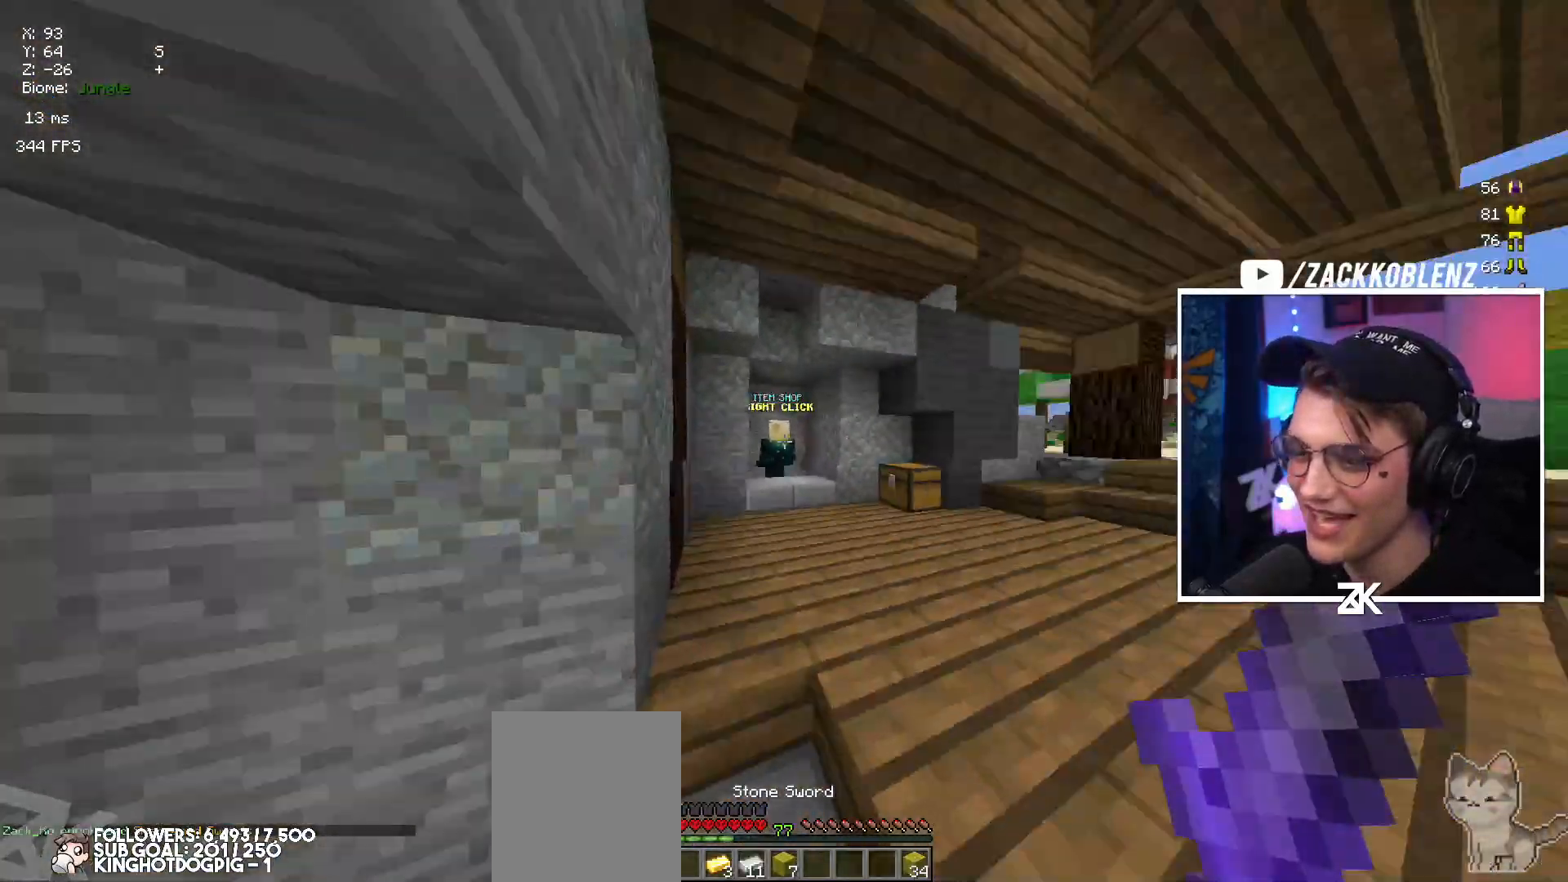
{"keys": ["left", "up"], "mouse": [], "events": [[67, "right", "down"], [200, "right", "up"], [467, "left", "down"]]}
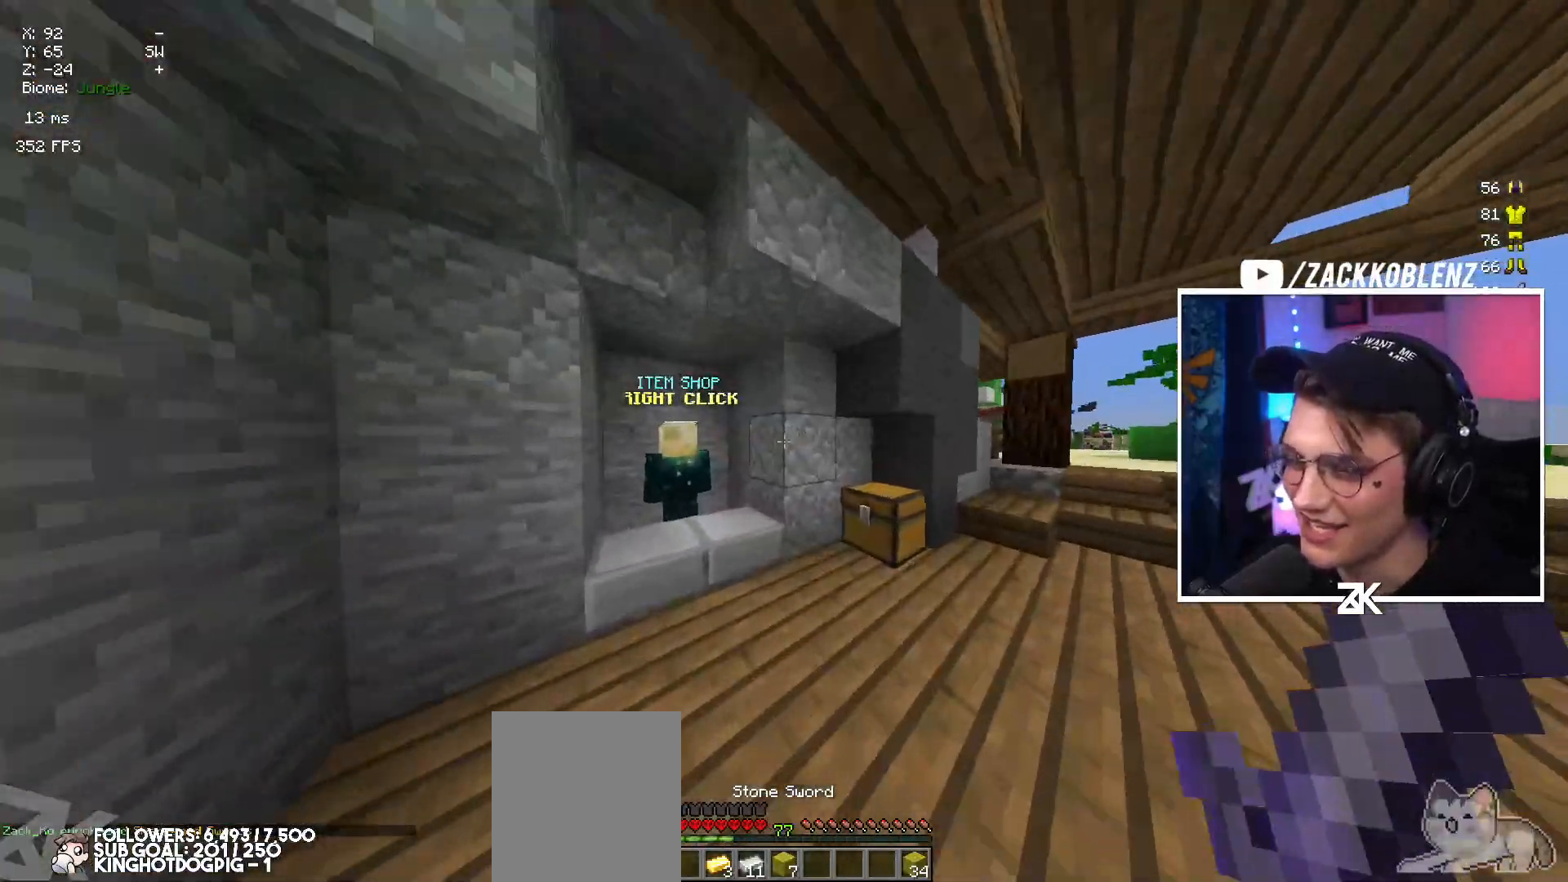
{"keys": [], "mouse": [], "events": [[84, "left", "up"], [350, "mouse_right", "down"], [367, "up", "up"], [467, "mouse_right", "up"]]}
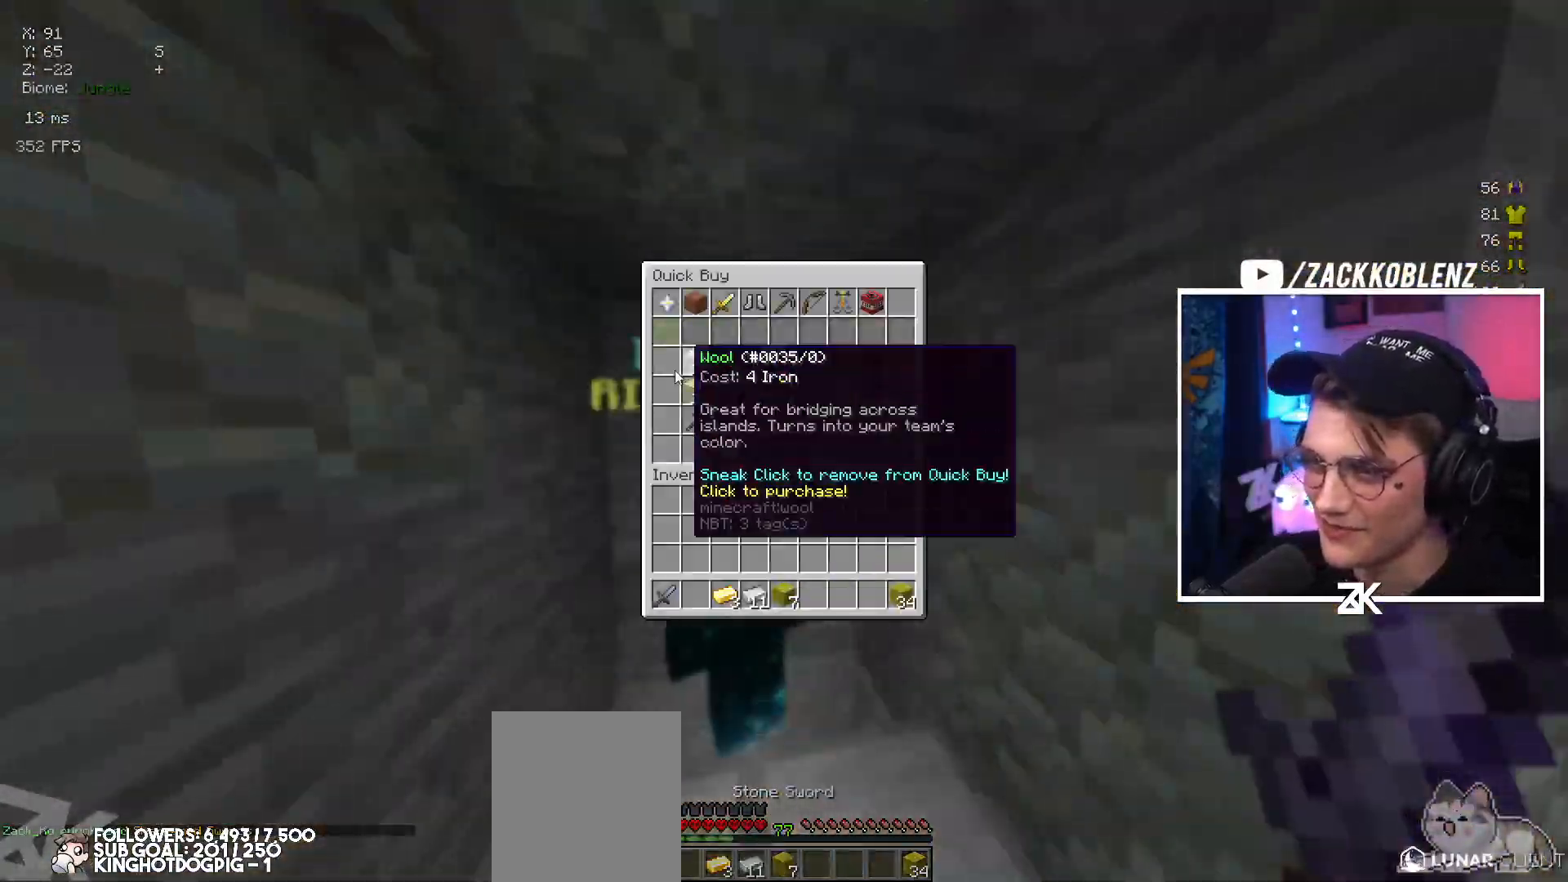
{"keys": [], "mouse": [], "events": []}
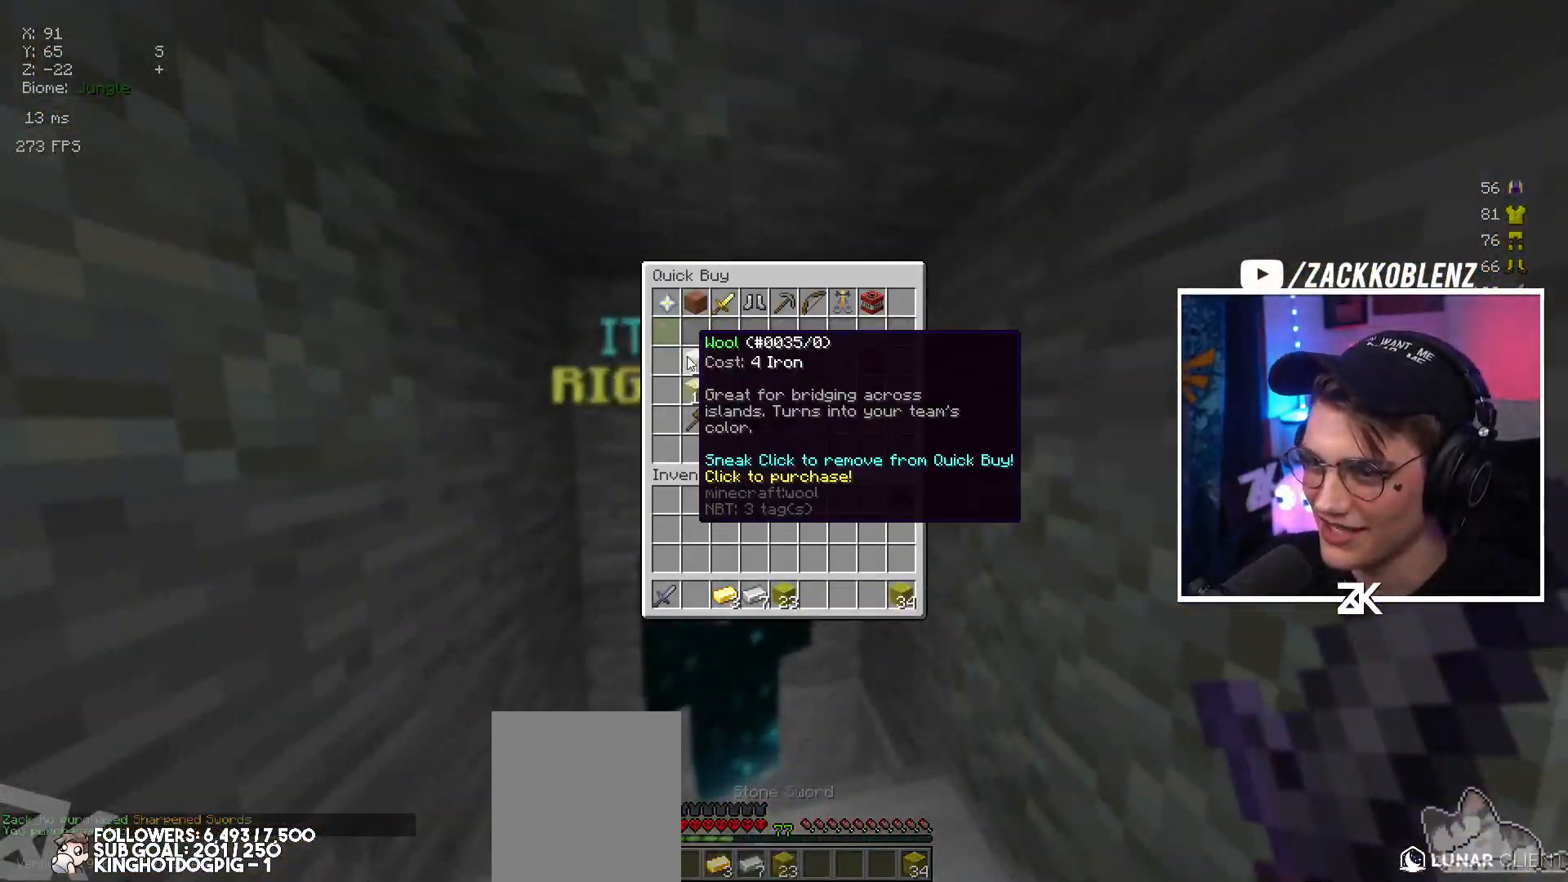
{"keys": ["up"], "mouse": [], "events": [[84, "mouse_left", "down"], [117, "up", "down"], [150, "mouse_left", "up"], [234, "right", "down"], [384, "right", "up"]]}
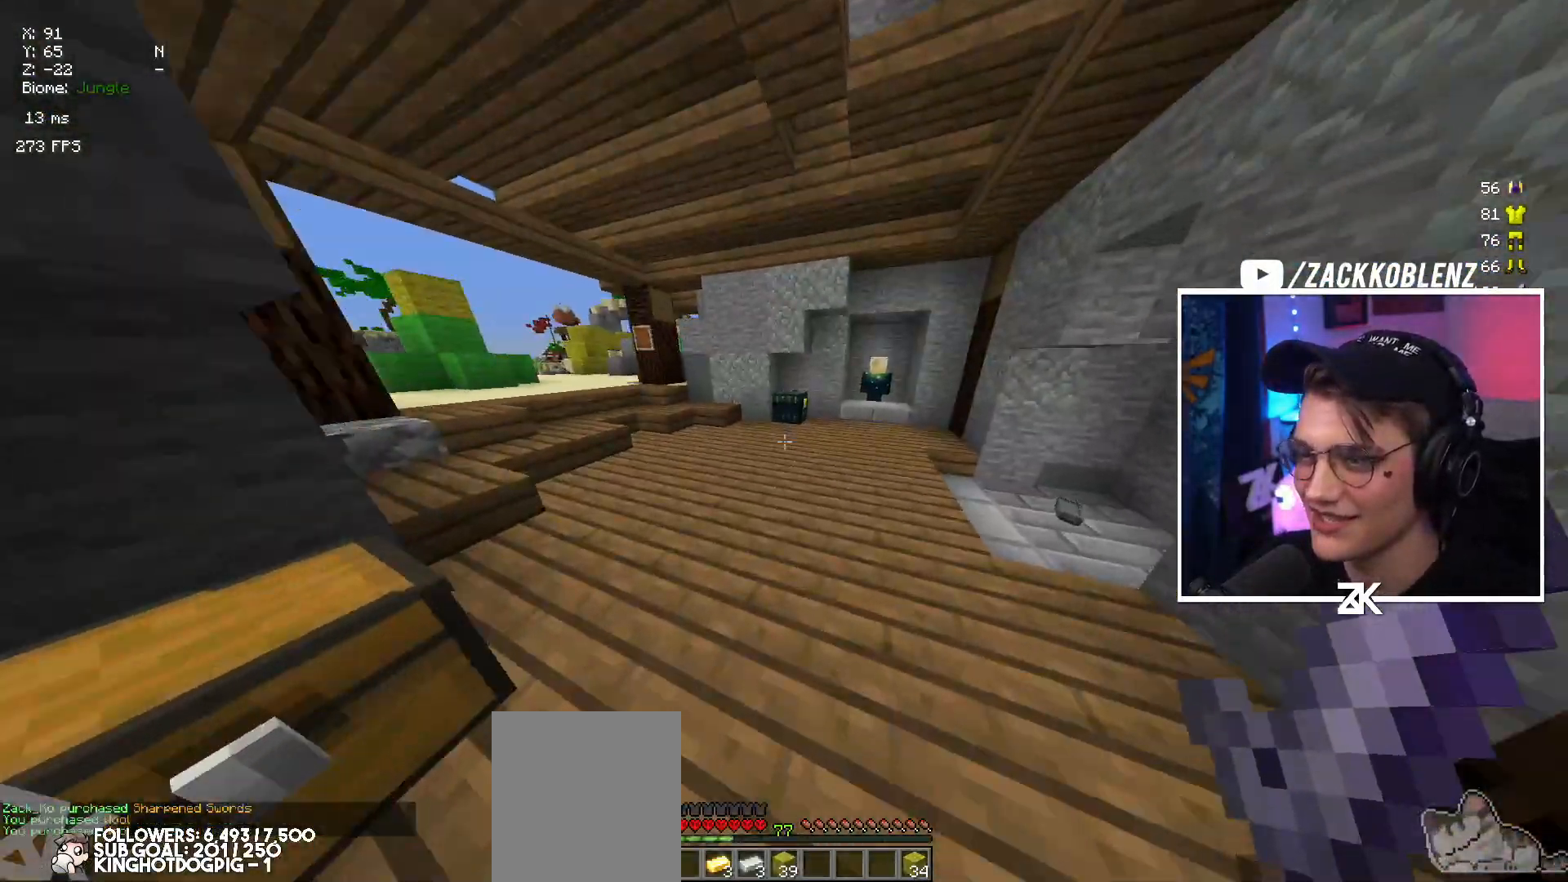
{"keys": ["up"], "mouse": [], "events": []}
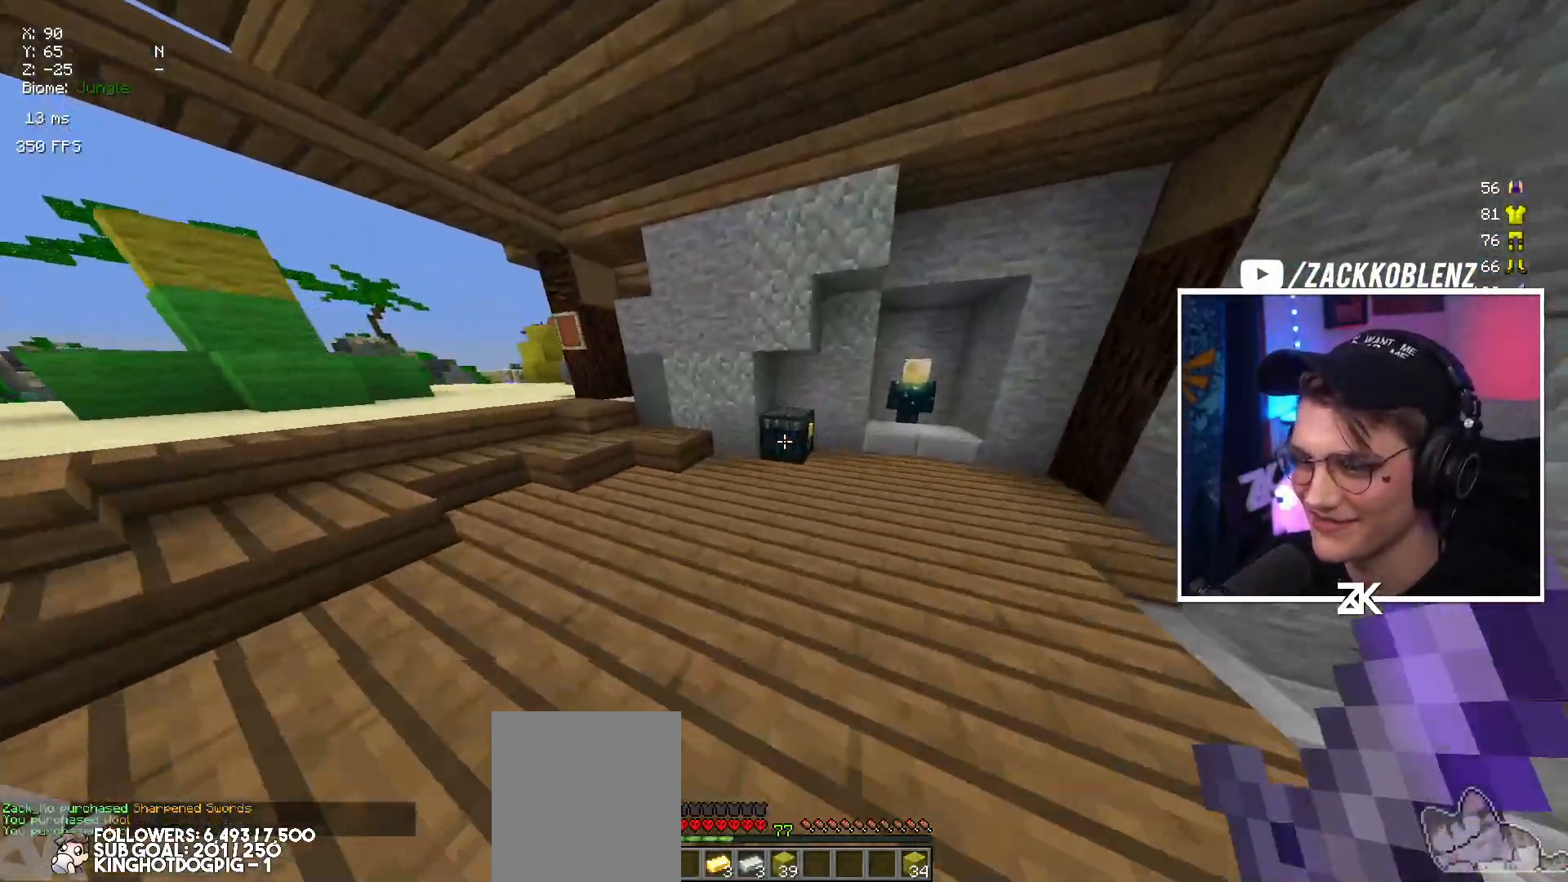
{"keys": [], "mouse": [], "events": [[150, "mouse_right", "down"], [267, "up", "up"], [284, "mouse_right", "up"]]}
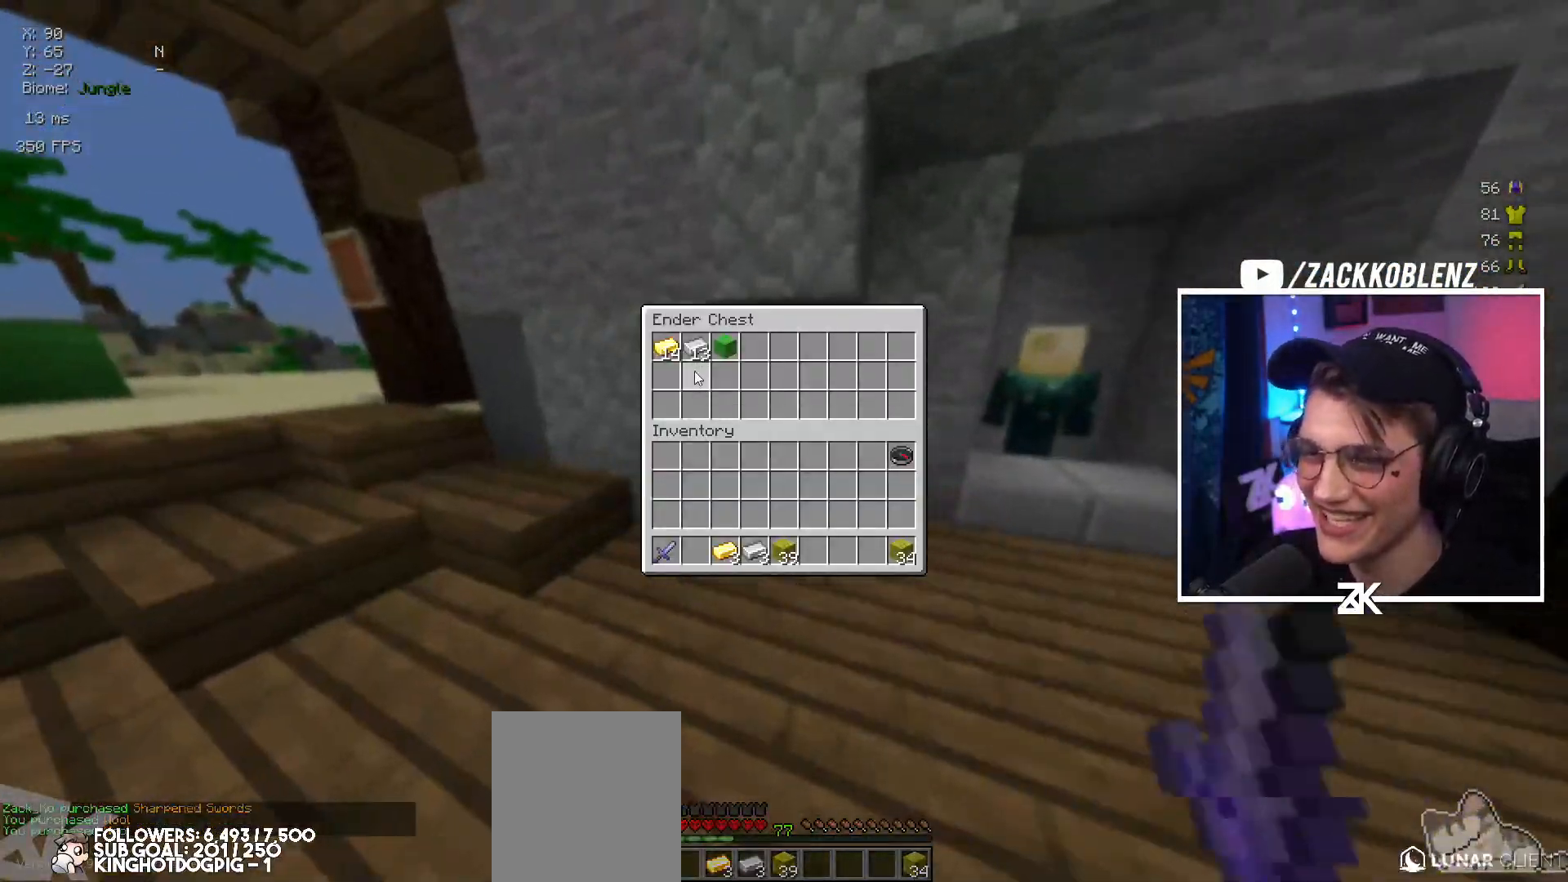
{"keys": ["left", "up"], "mouse": [], "events": [[400, "left", "down"], [400, "up", "down"]]}
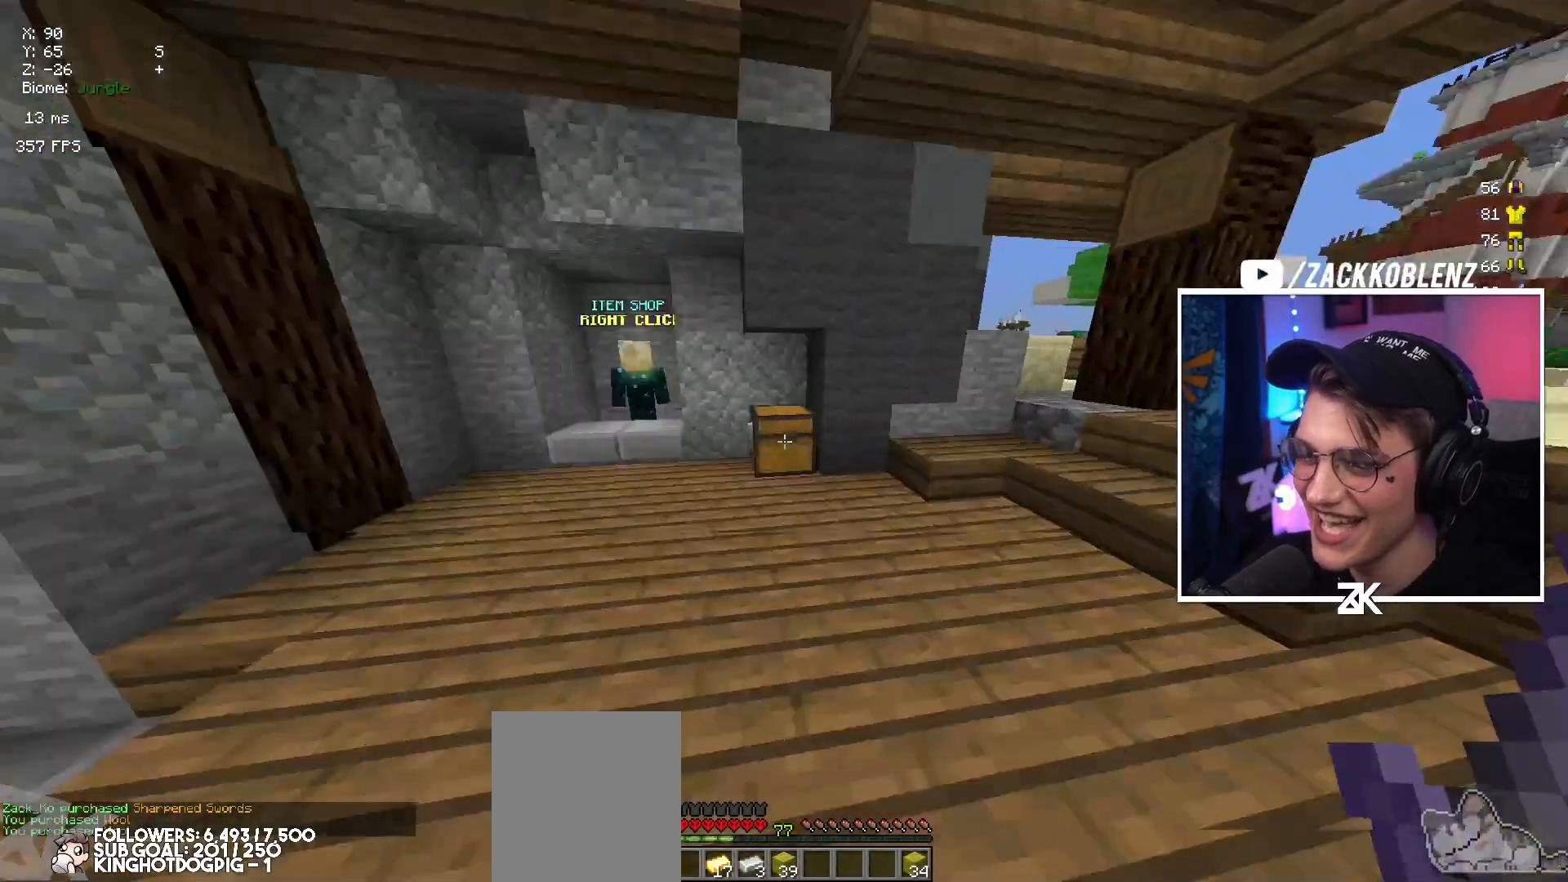
{"keys": ["left", "up"], "mouse": [], "events": [[234, "left", "up"], [350, "left", "down"]]}
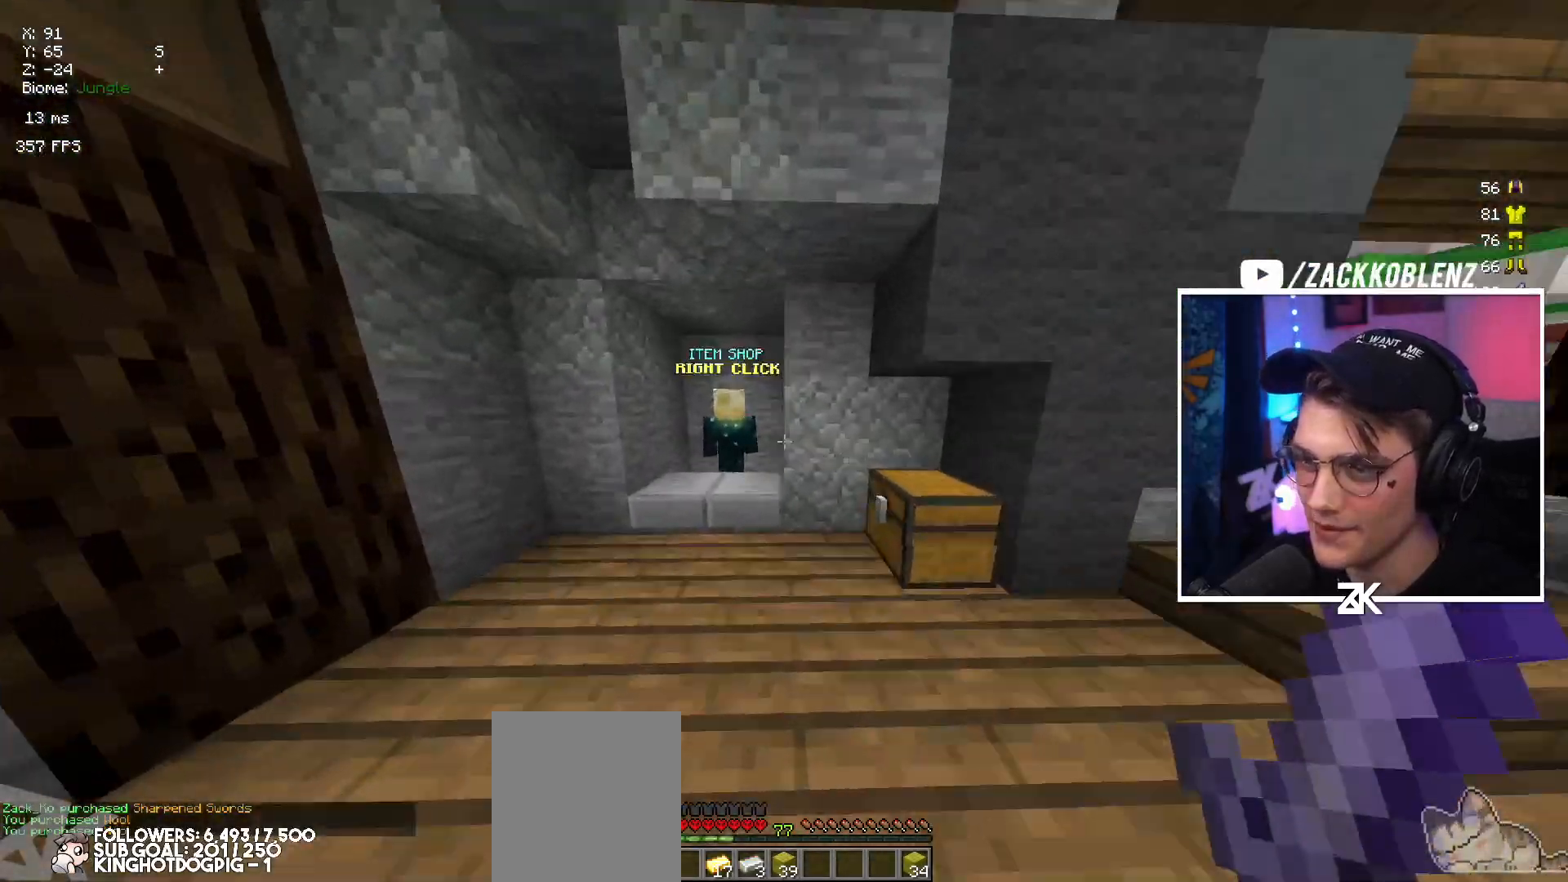
{"keys": [], "mouse": [], "events": [[184, "left", "up"], [250, "mouse_right", "down"], [334, "up", "up"], [350, "mouse_right", "up"]]}
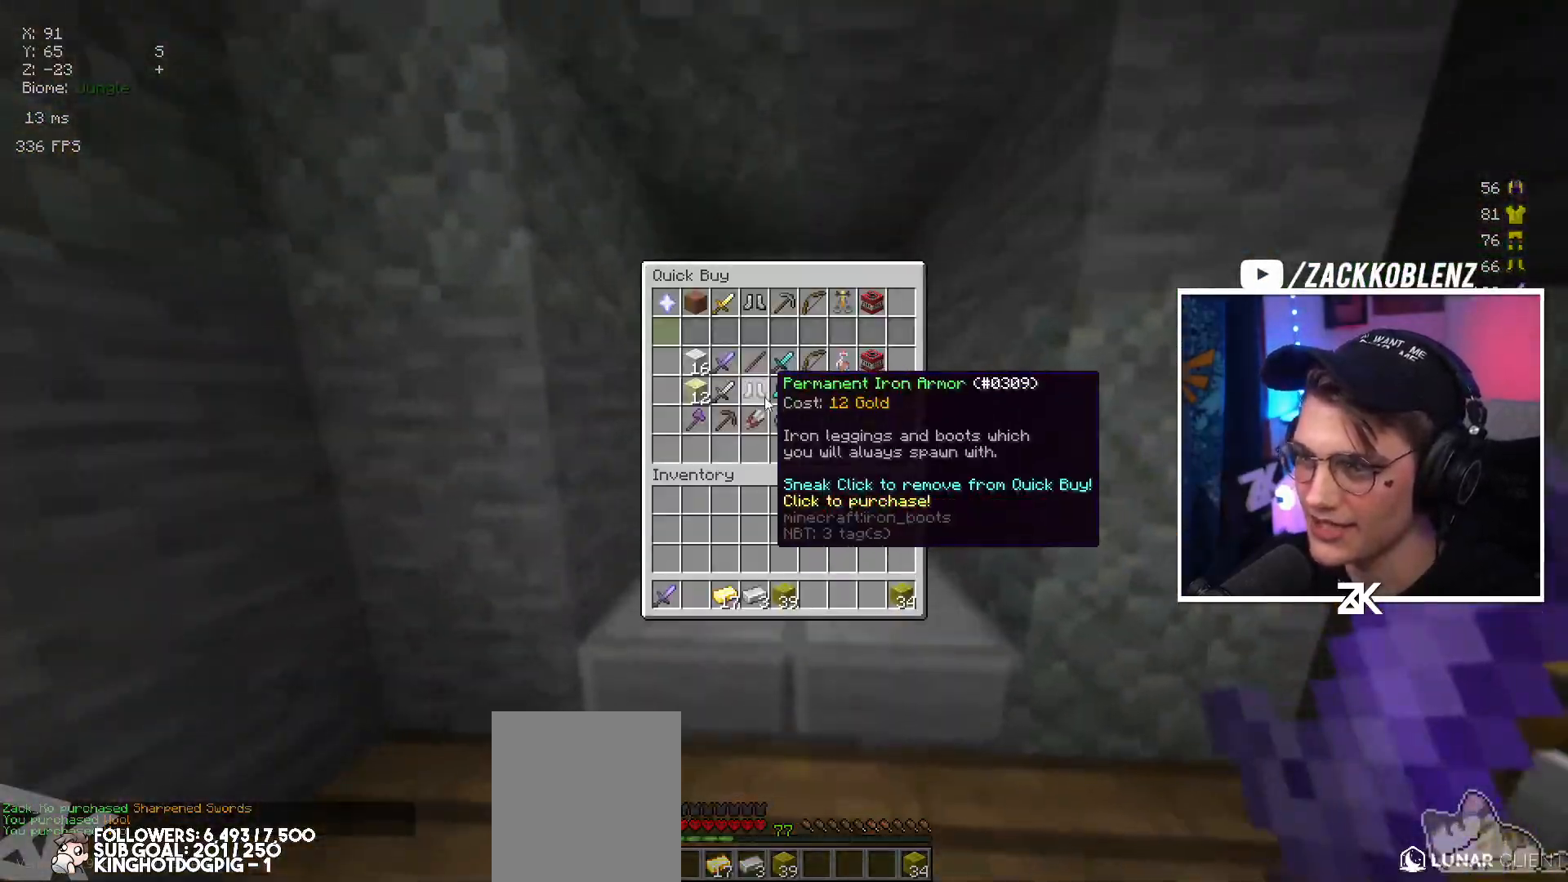
{"keys": ["right", "up"], "mouse": [], "events": [[367, "up", "down"], [500, "right", "down"]]}
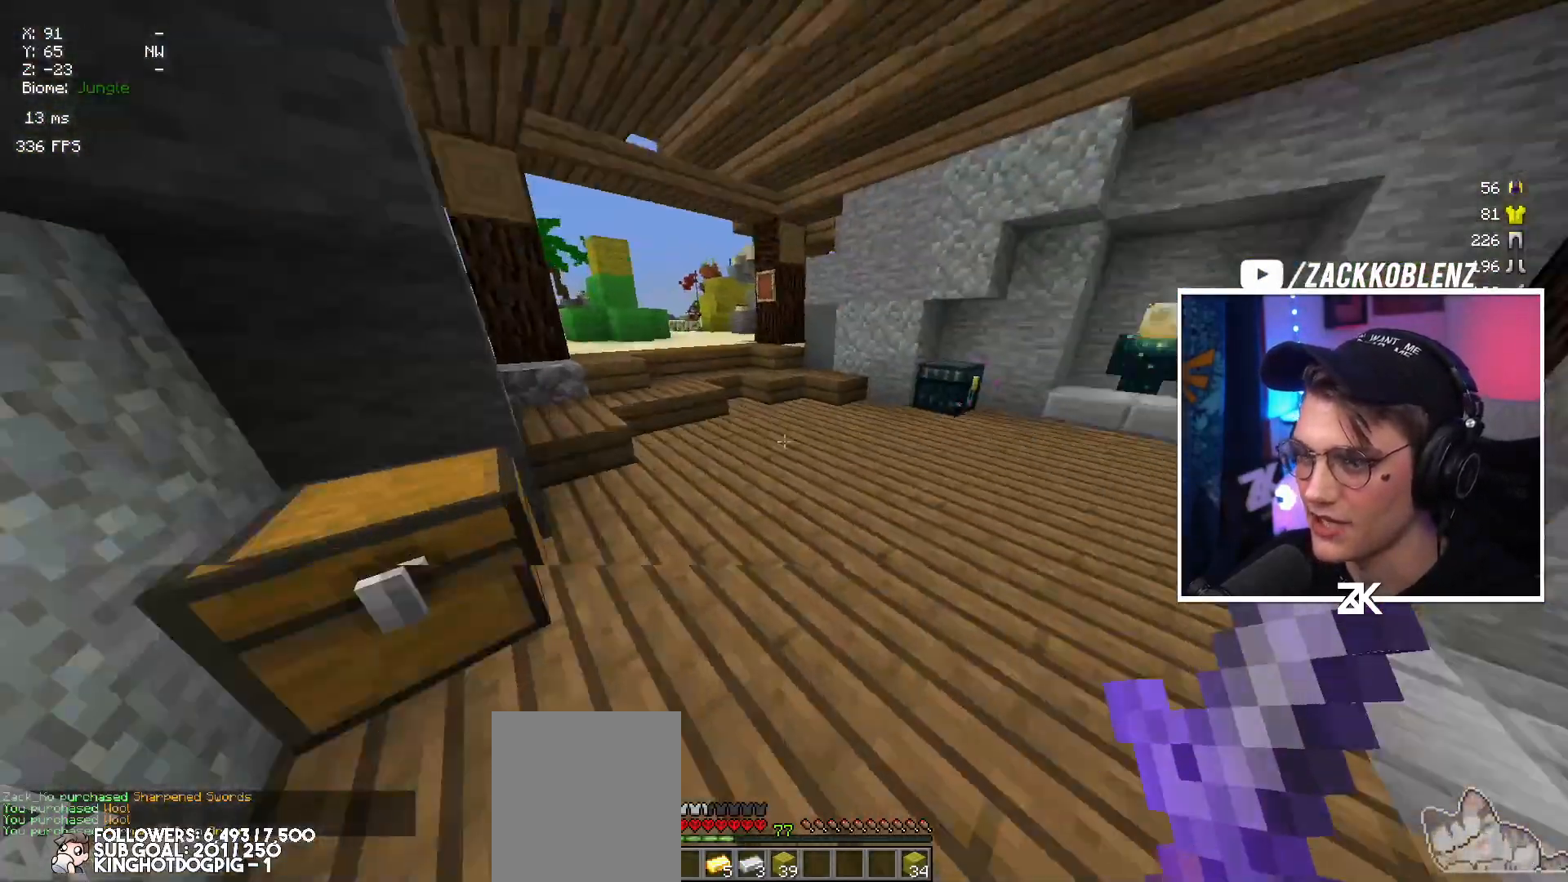
{"keys": ["right", "up"], "mouse": [], "events": [[200, "right", "up"], [434, "right", "down"]]}
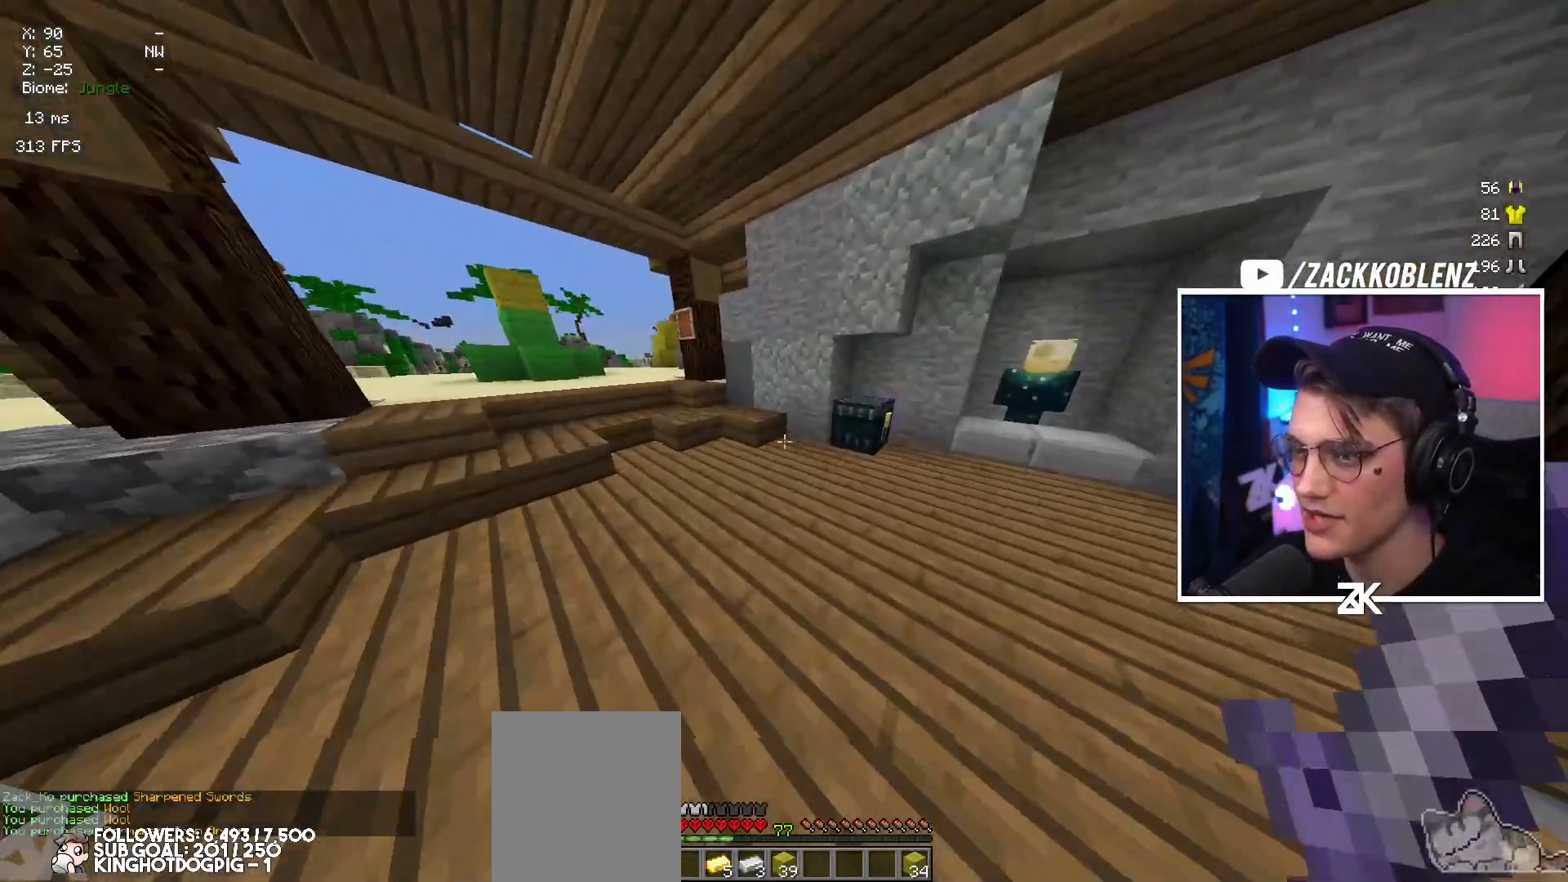
{"keys": [], "mouse": [], "events": [[167, "right", "up"], [217, "mouse_right", "down"], [300, "up", "up"], [317, "mouse_right", "up"]]}
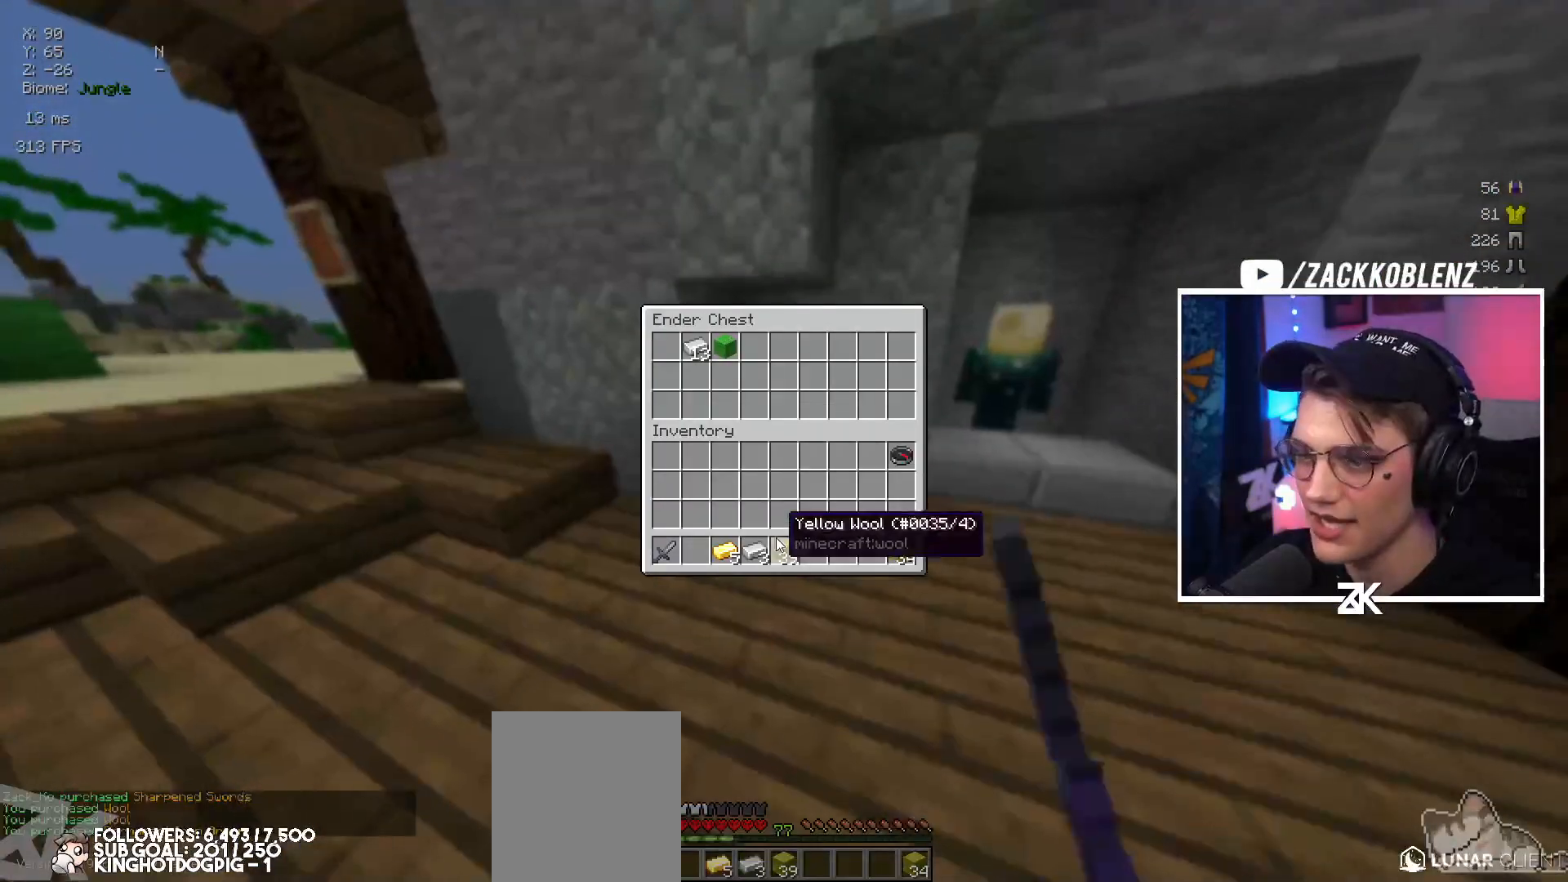
{"keys": [], "mouse": [], "events": []}
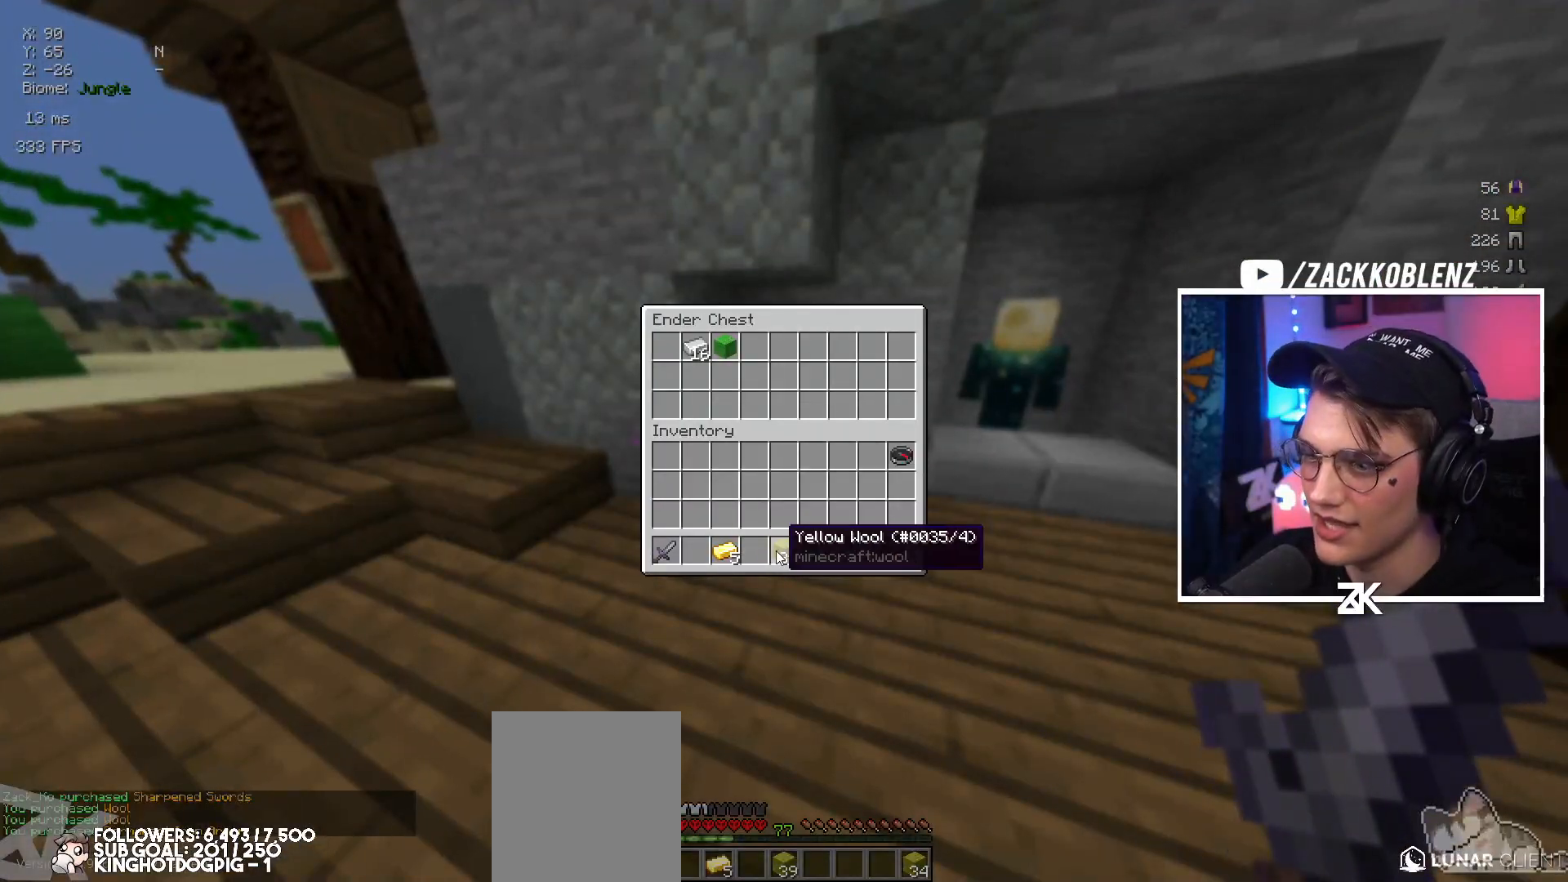
{"keys": [], "mouse": [], "events": []}
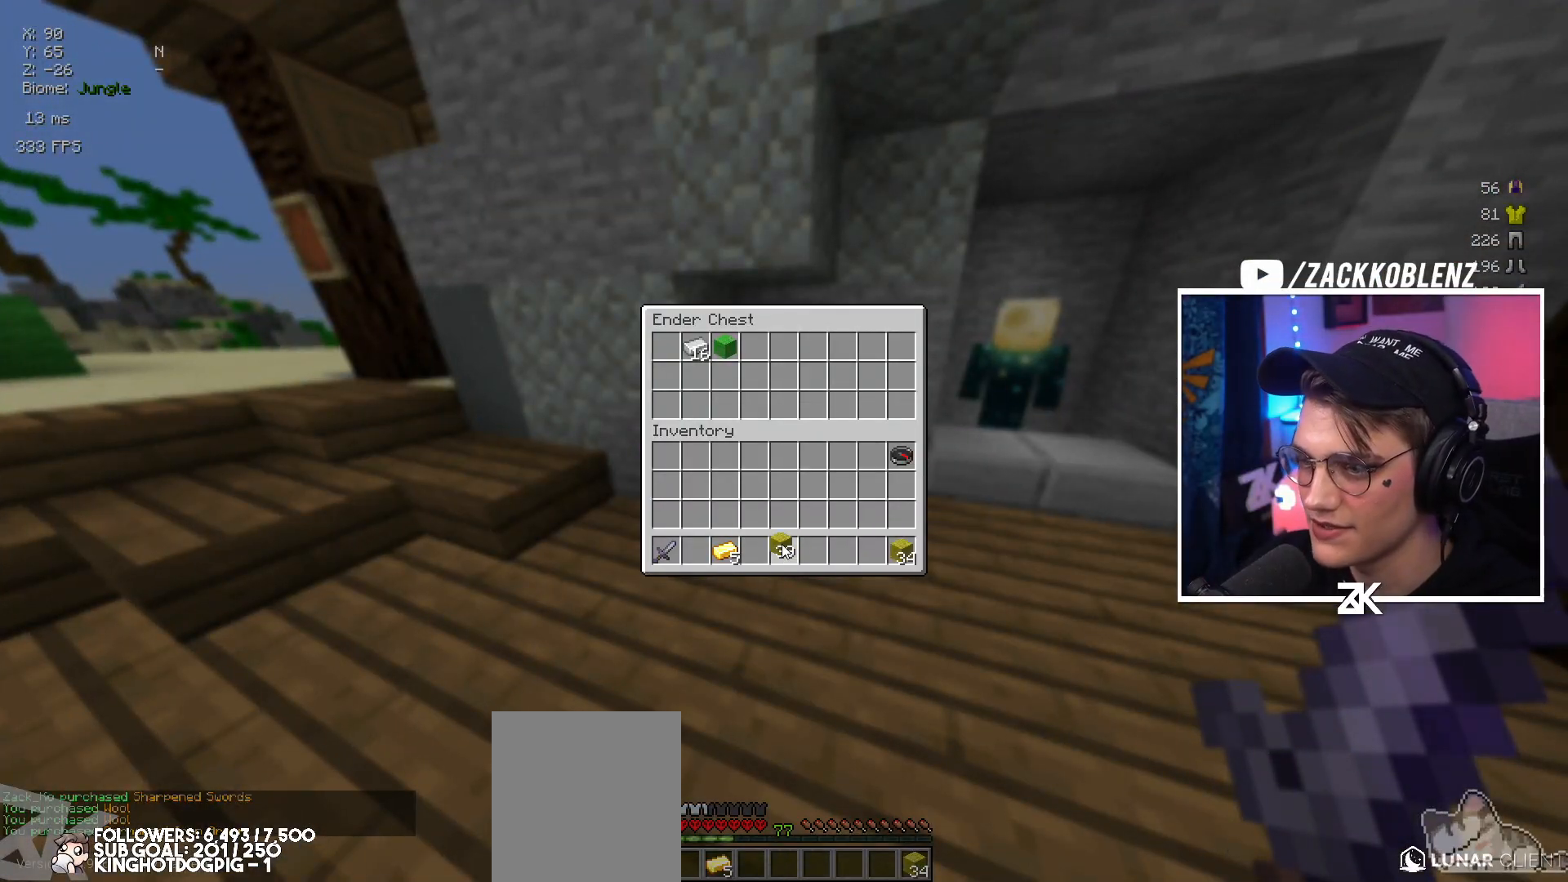
{"keys": [], "mouse": [], "events": []}
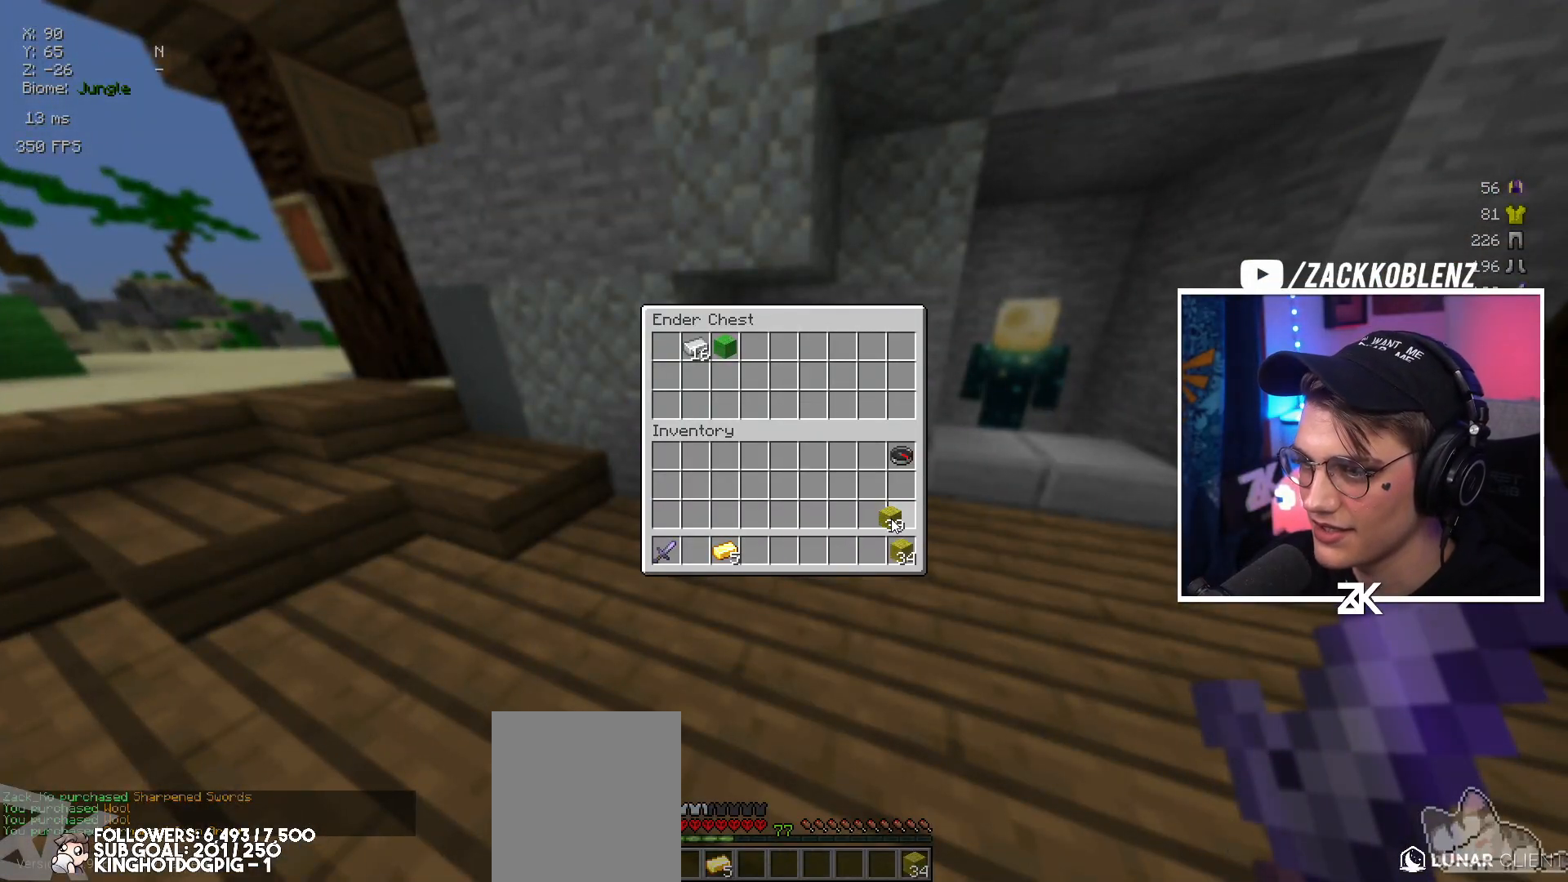
{"keys": [], "mouse": [], "events": []}
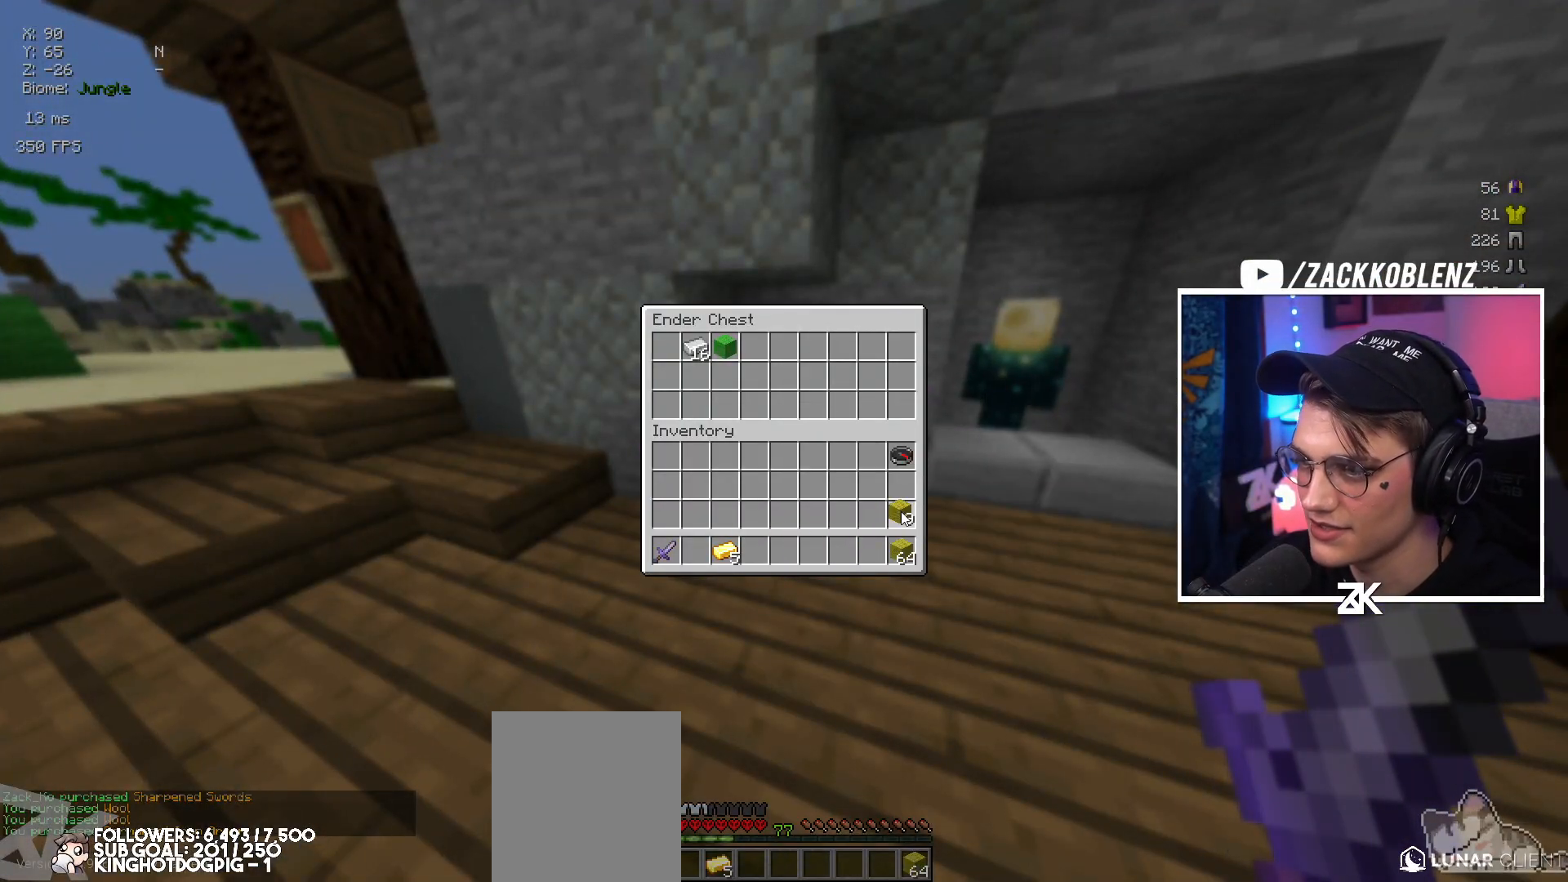
{"keys": [], "mouse": [], "events": []}
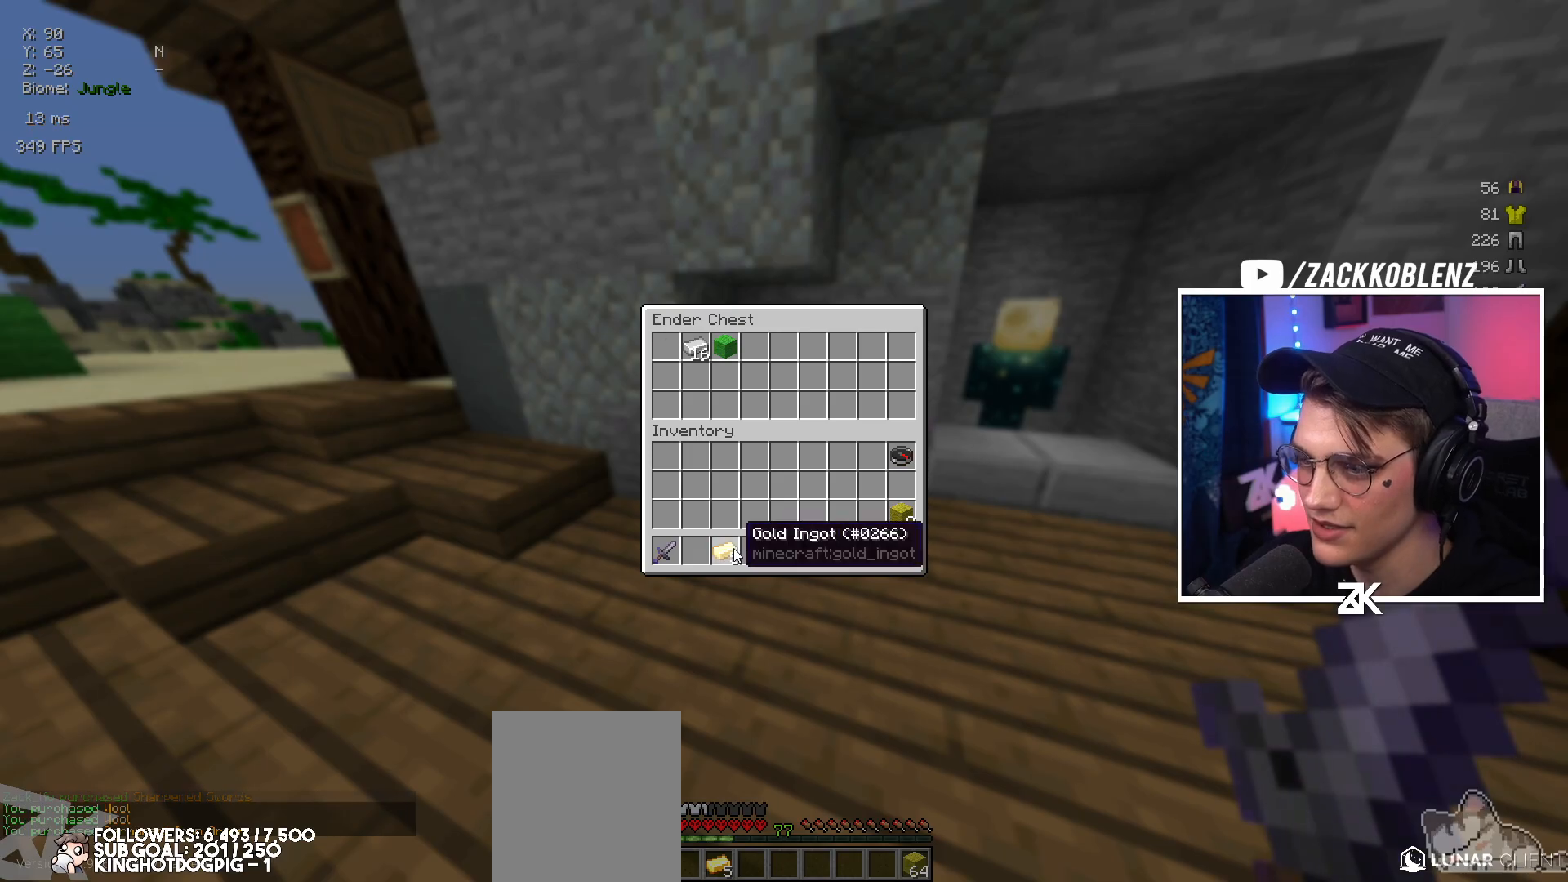
{"keys": ["up"], "mouse": [], "events": [[267, "up", "down"]]}
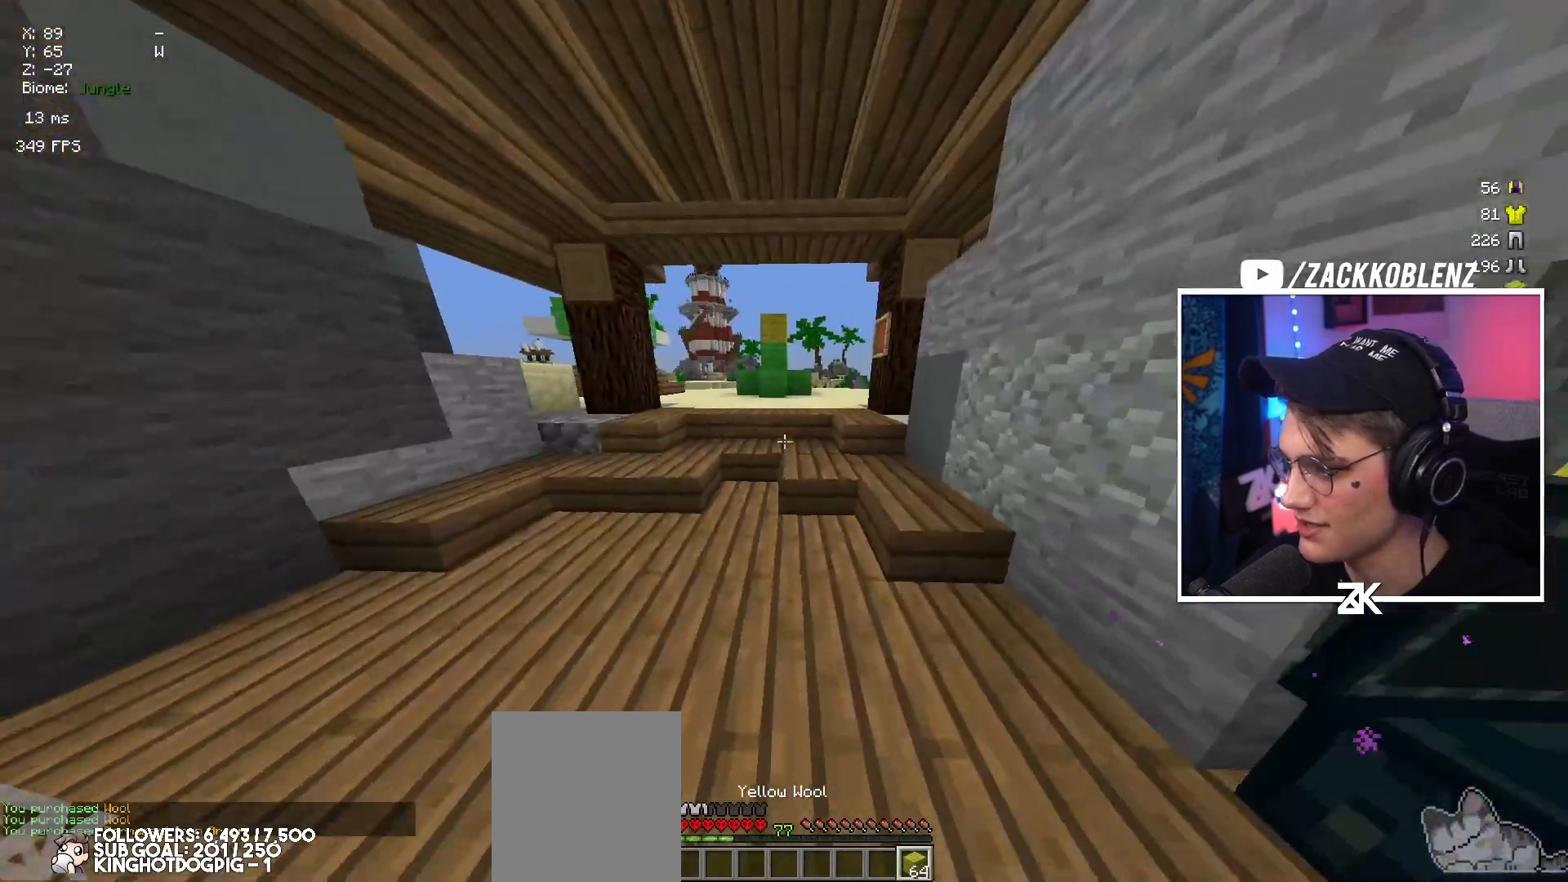
{"keys": ["left", "space", "up"], "mouse": [], "events": [[334, "space", "down"], [500, "left", "down"]]}
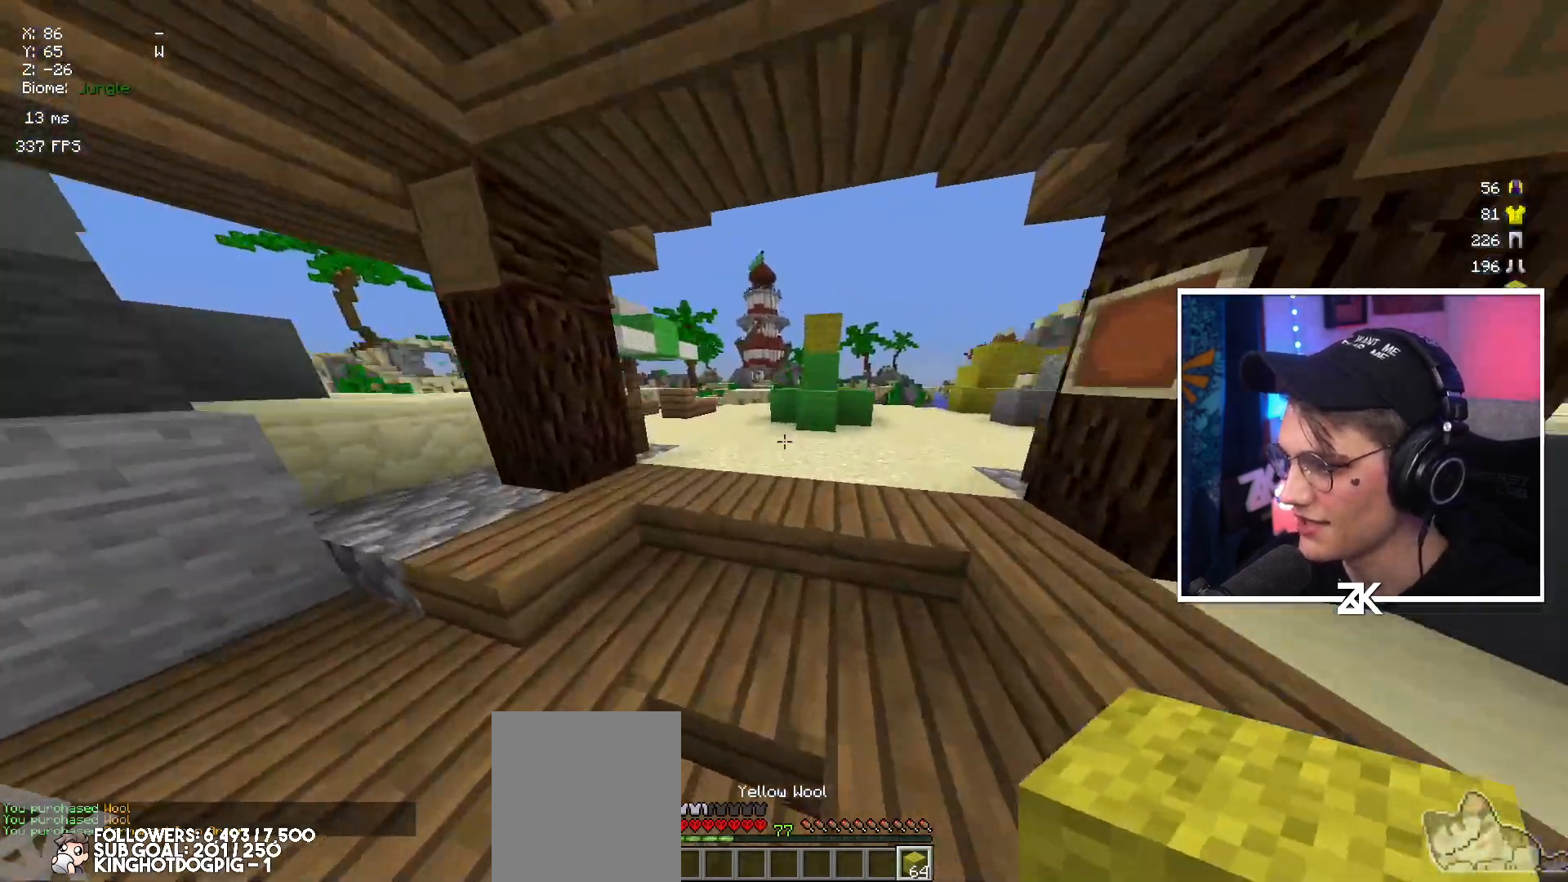
{"keys": ["right", "up"], "mouse": [], "events": [[34, "space", "up"], [167, "left", "up"], [234, "right", "down"]]}
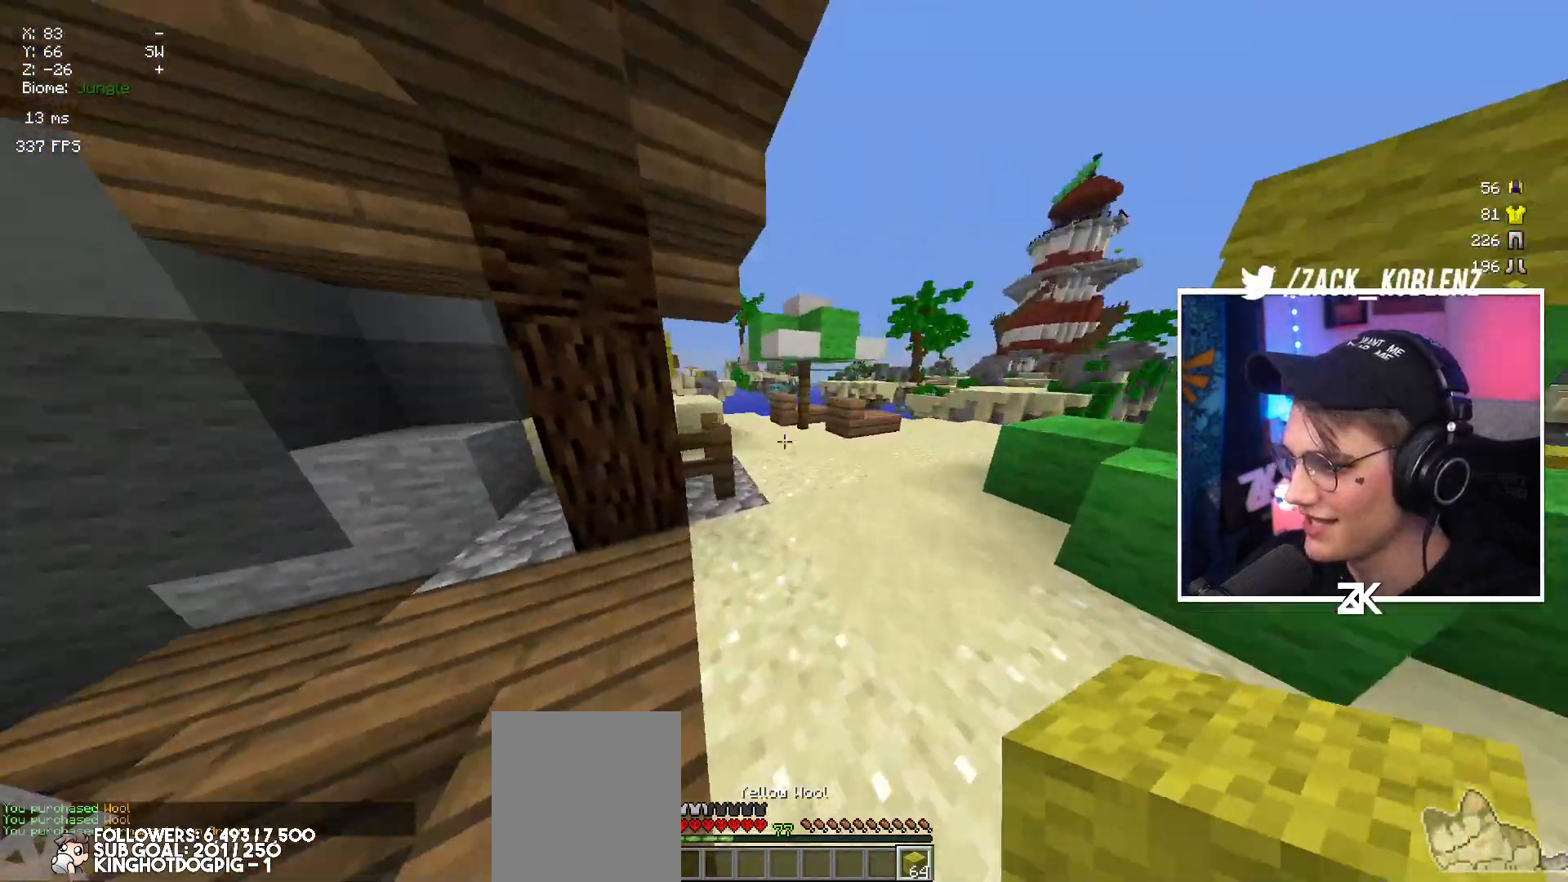
{"keys": ["right", "up"], "mouse": [], "events": [[34, "right", "up"], [484, "right", "down"]]}
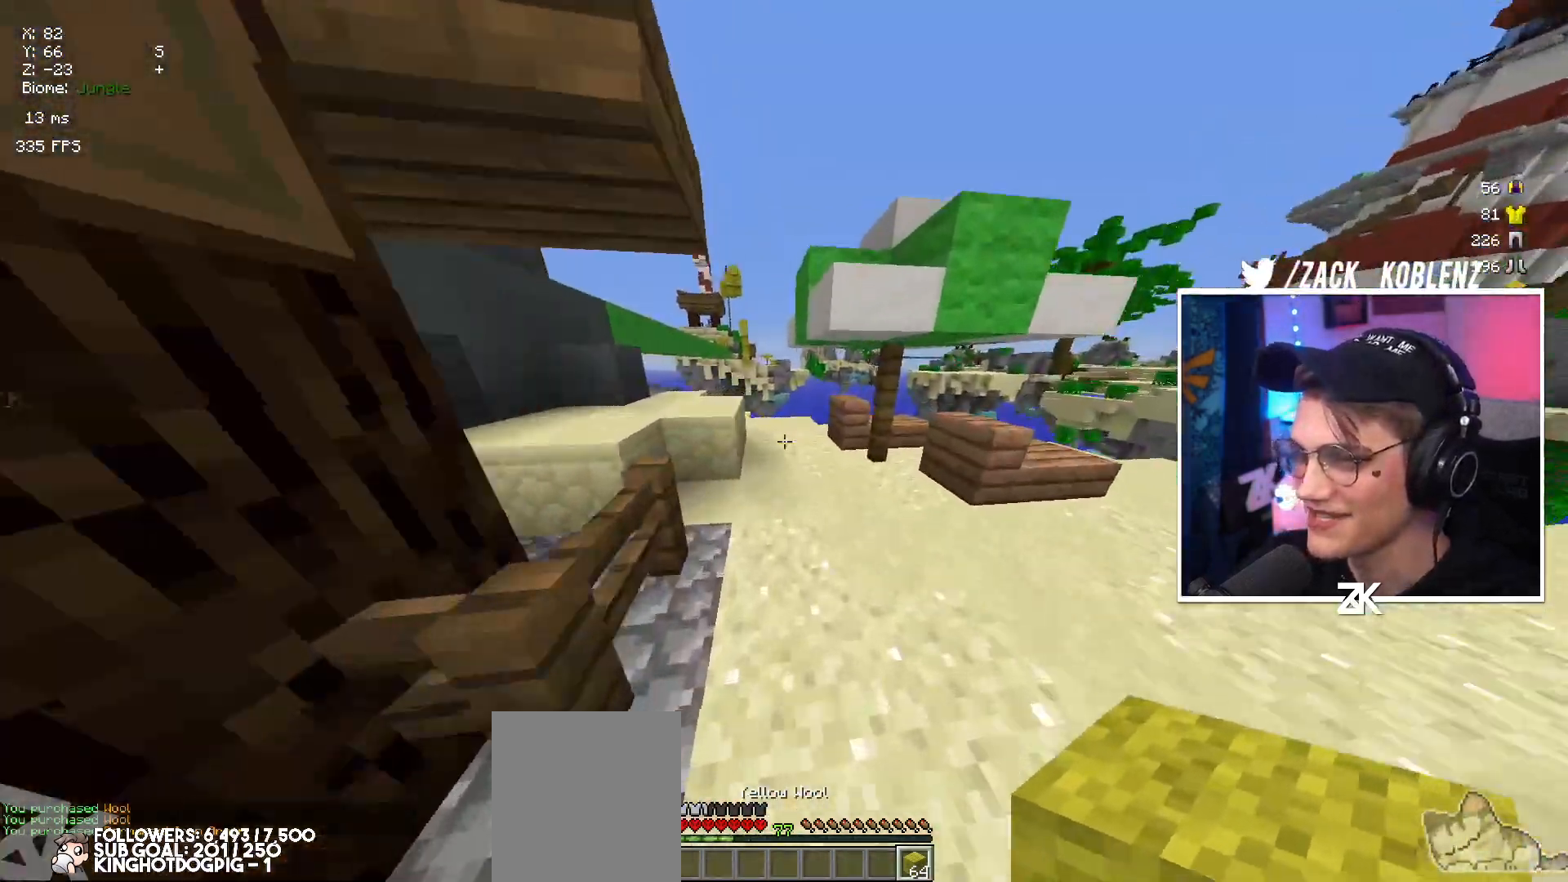
{"keys": ["left", "space", "up"], "mouse": [], "events": [[150, "right", "up"], [367, "space", "down"], [450, "left", "down"]]}
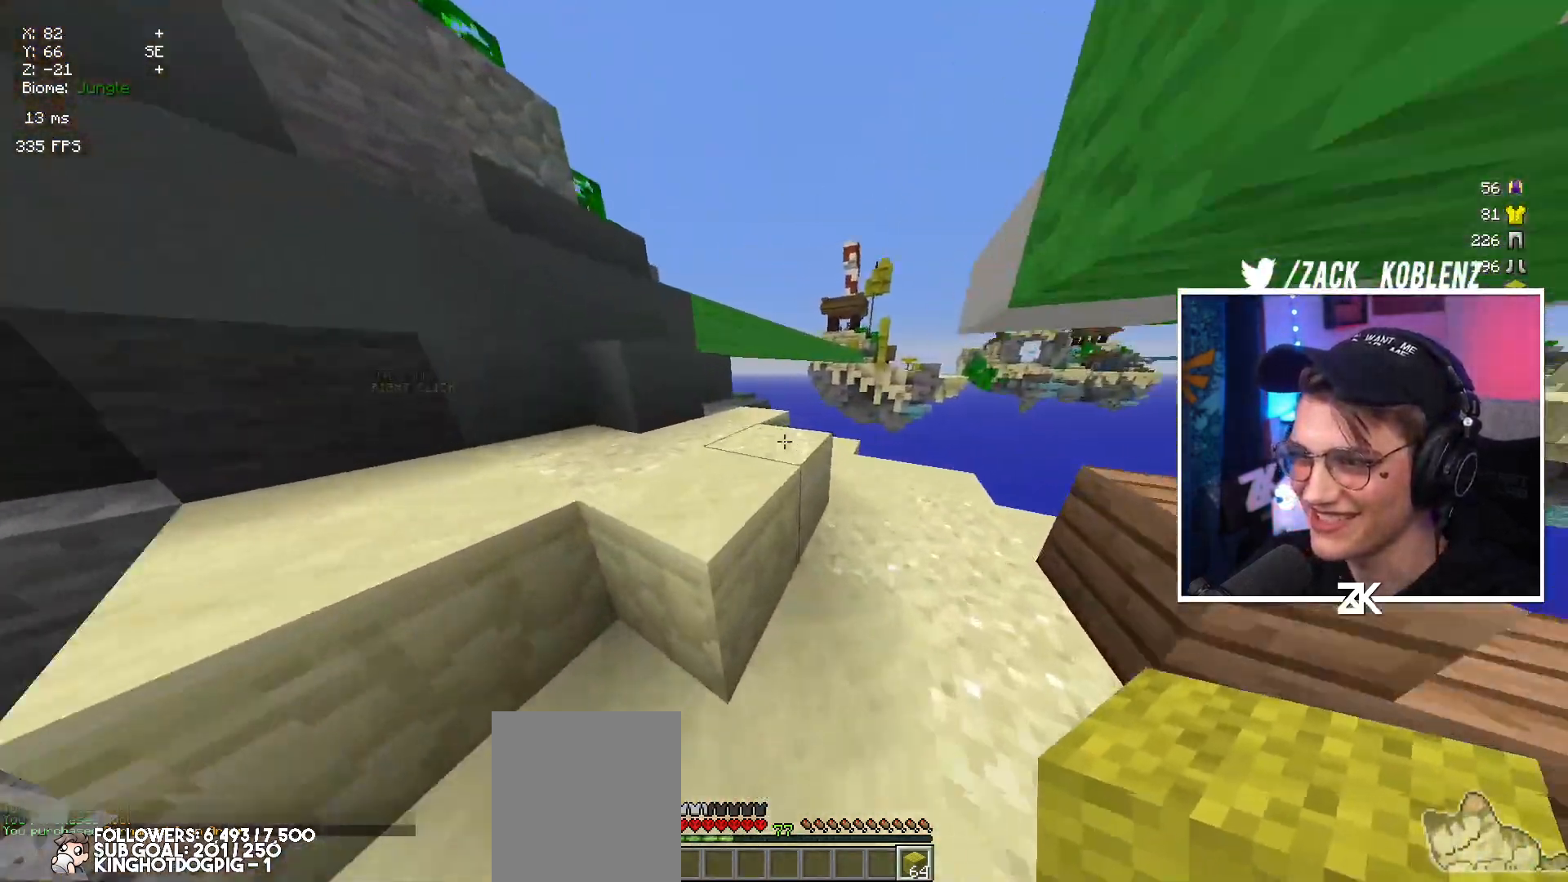
{"keys": ["right", "up"], "mouse": [], "events": [[50, "space", "up"], [217, "left", "up"], [234, "space", "down"], [417, "right", "down"], [417, "space", "up"]]}
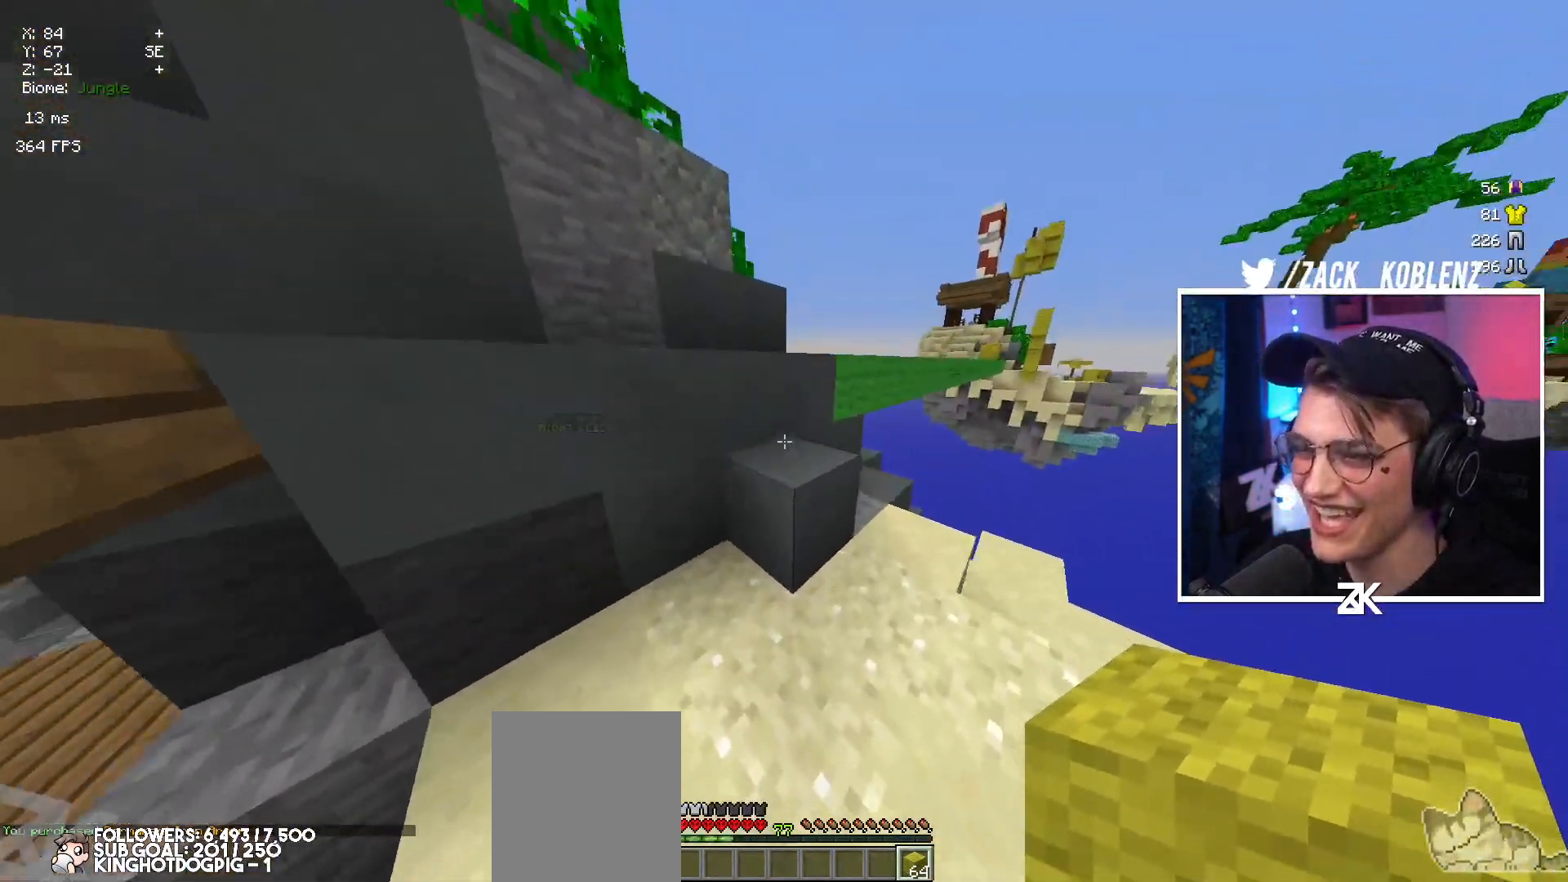
{"keys": ["left", "up"], "mouse": [], "events": [[100, "right", "up"], [134, "space", "down"], [284, "left", "down"], [334, "space", "up"]]}
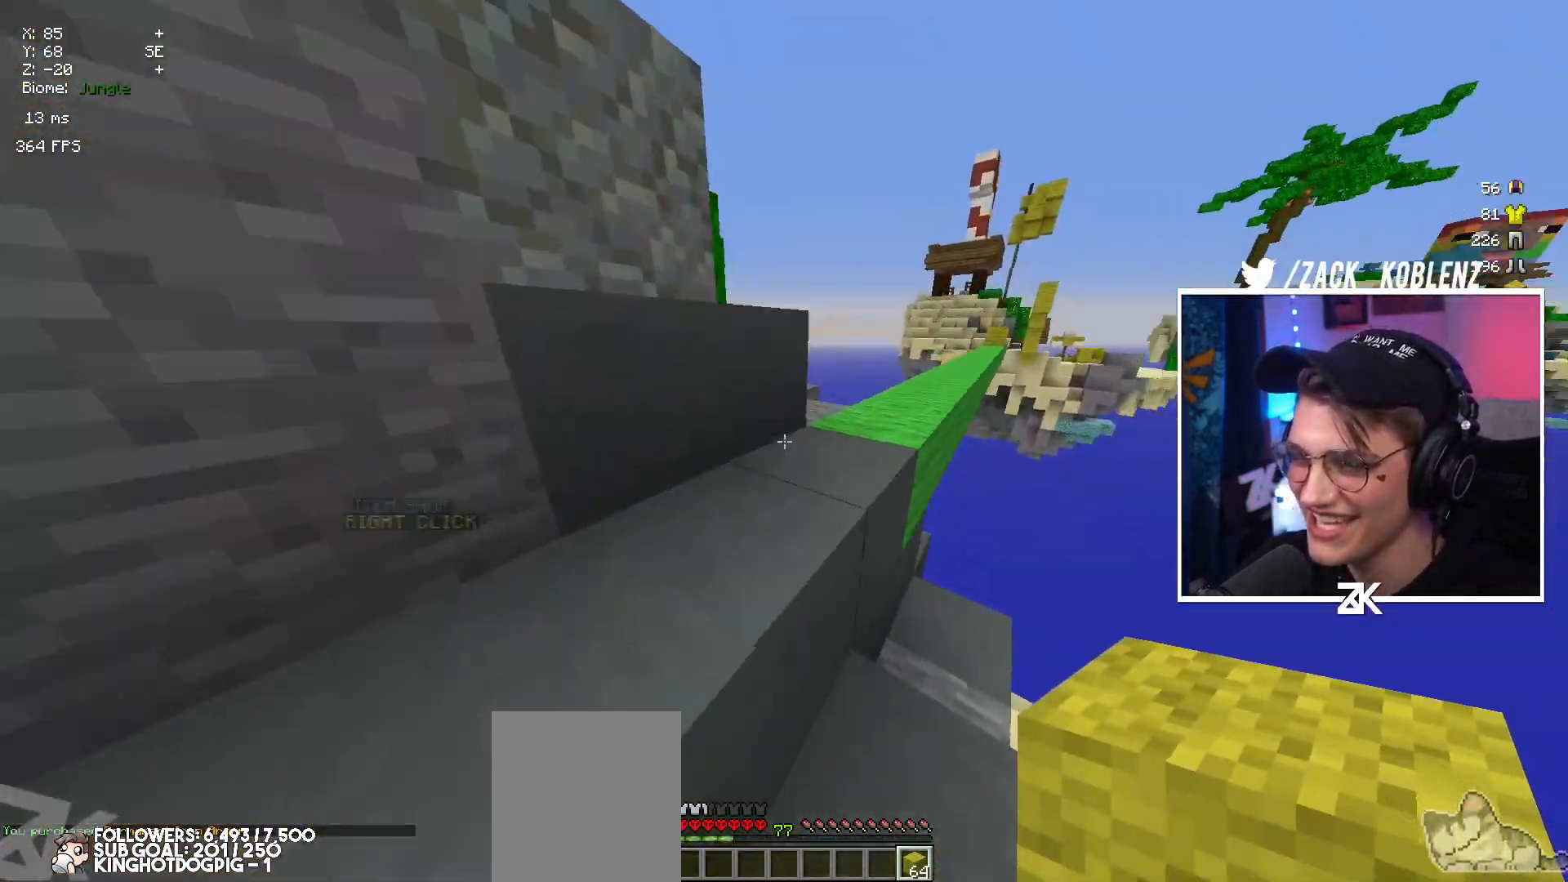
{"keys": ["up"], "mouse": [], "events": [[34, "space", "down"], [67, "left", "up"], [217, "space", "up"], [250, "left", "down"], [434, "left", "up"]]}